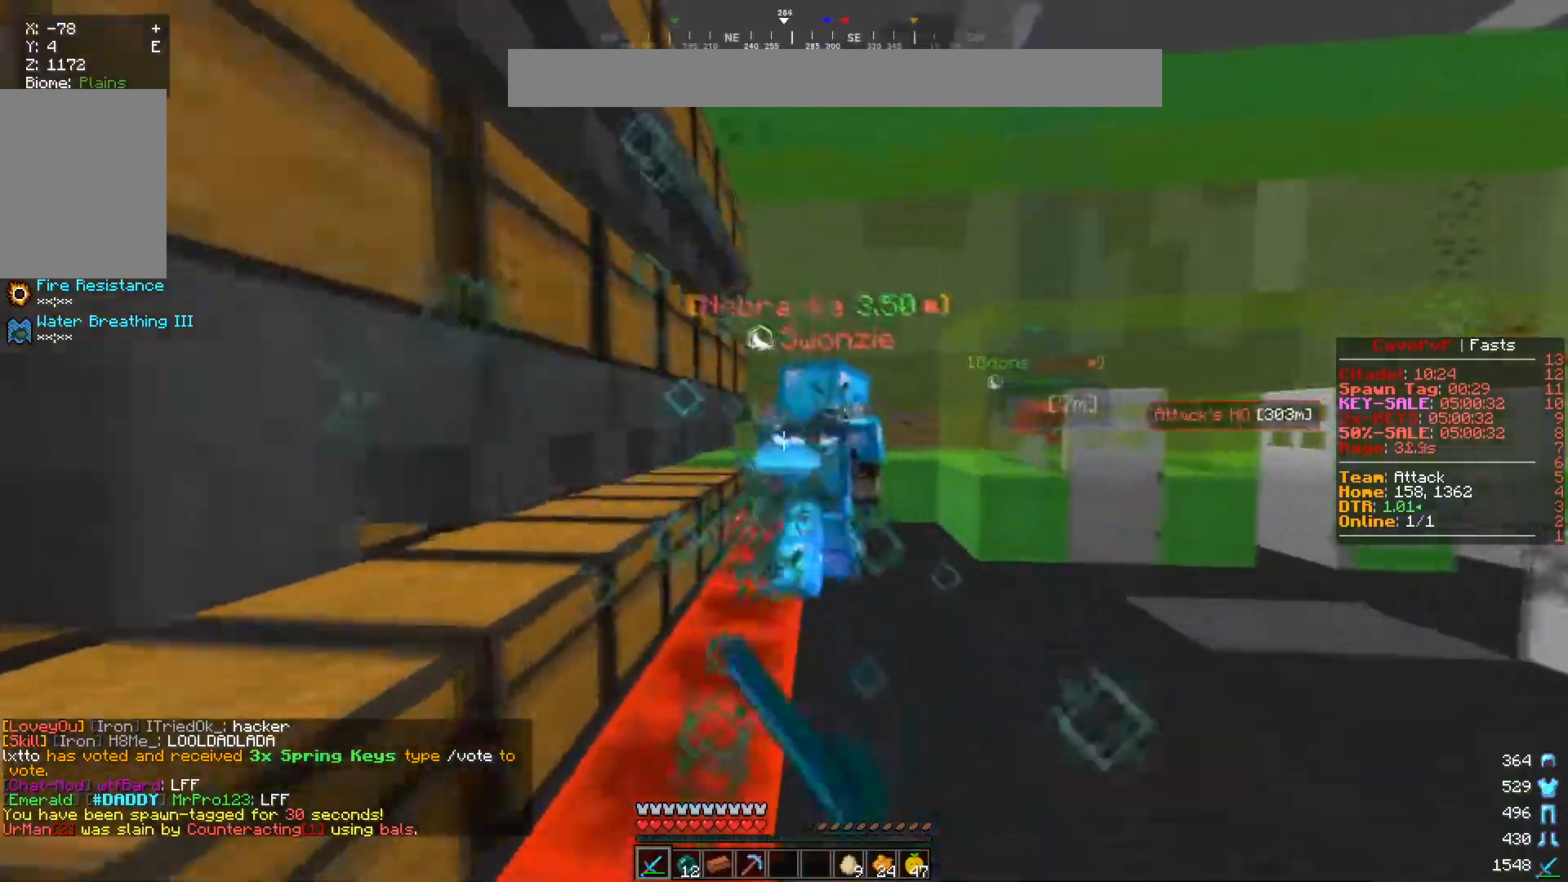
Gameplay with keyboard and mouse; each line is a JSON object with the keys and mouse buttons held at the frame after it. "events" lists presses ("down") and releases ("up") of "a", "d", "s", "w", "mouse_left" and "mouse_right" between this image and that frame as [ms after this image, input, new state], when the widget could be followed in between. "mouse_left", "mouse_right" = the "left", "right" buttons of the "mouse" list. No other keys are recorded. Fast repeated clicks can show as one long hold. Mouse movement is not recorded.
{"keys": ["w"], "mouse": ["left"], "events": [[100, "d", "down"], [317, "d", "up"]]}
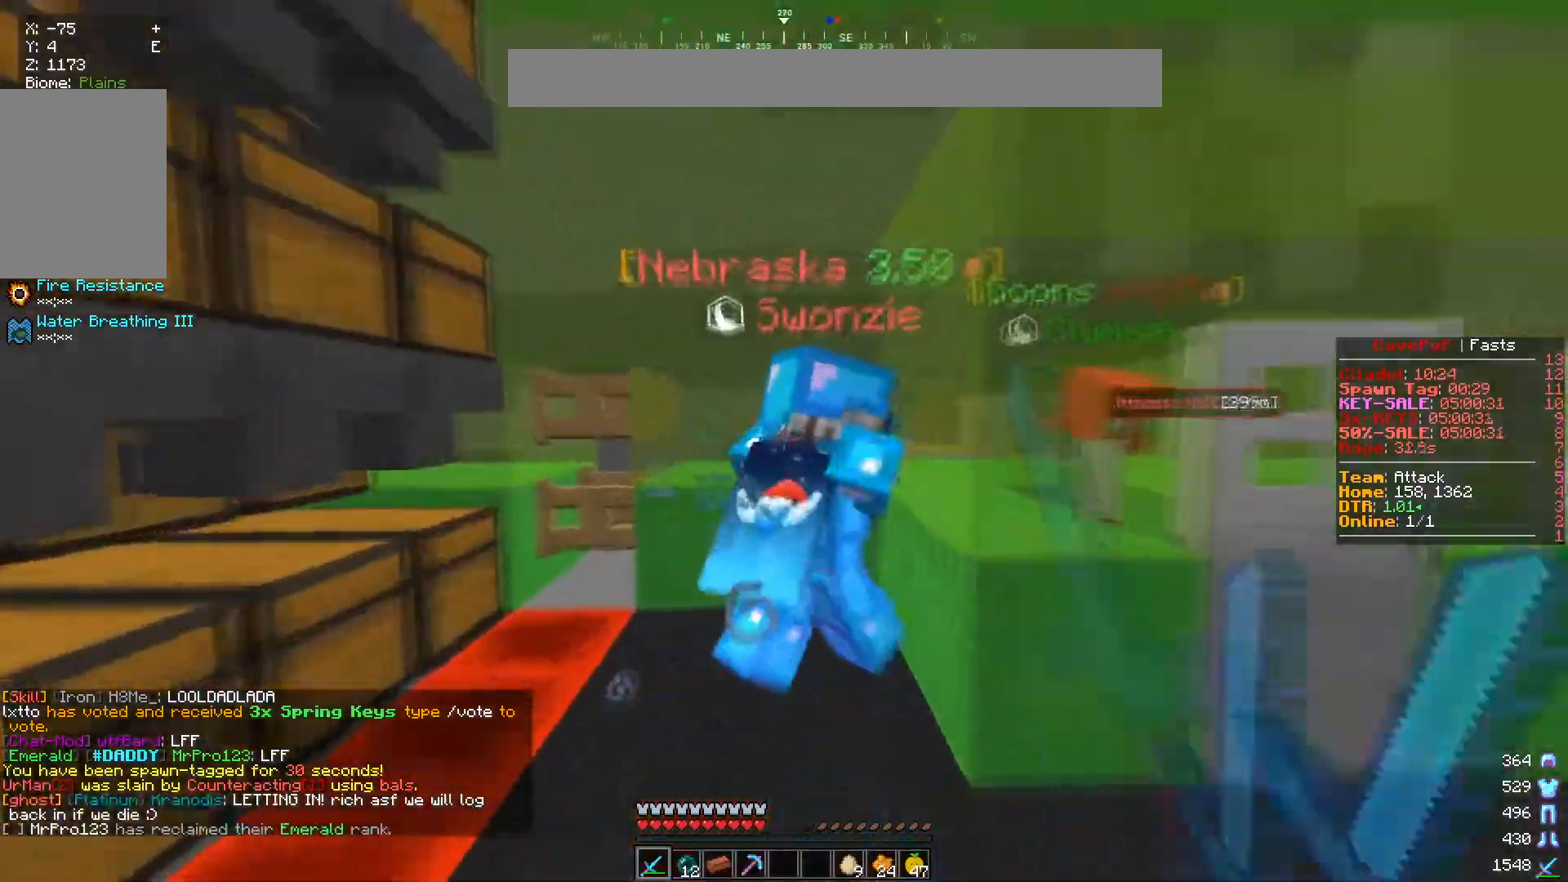
{"keys": ["s"], "mouse": ["left"], "events": [[233, "d", "down"], [367, "w", "up"], [417, "d", "up"], [467, "s", "down"]]}
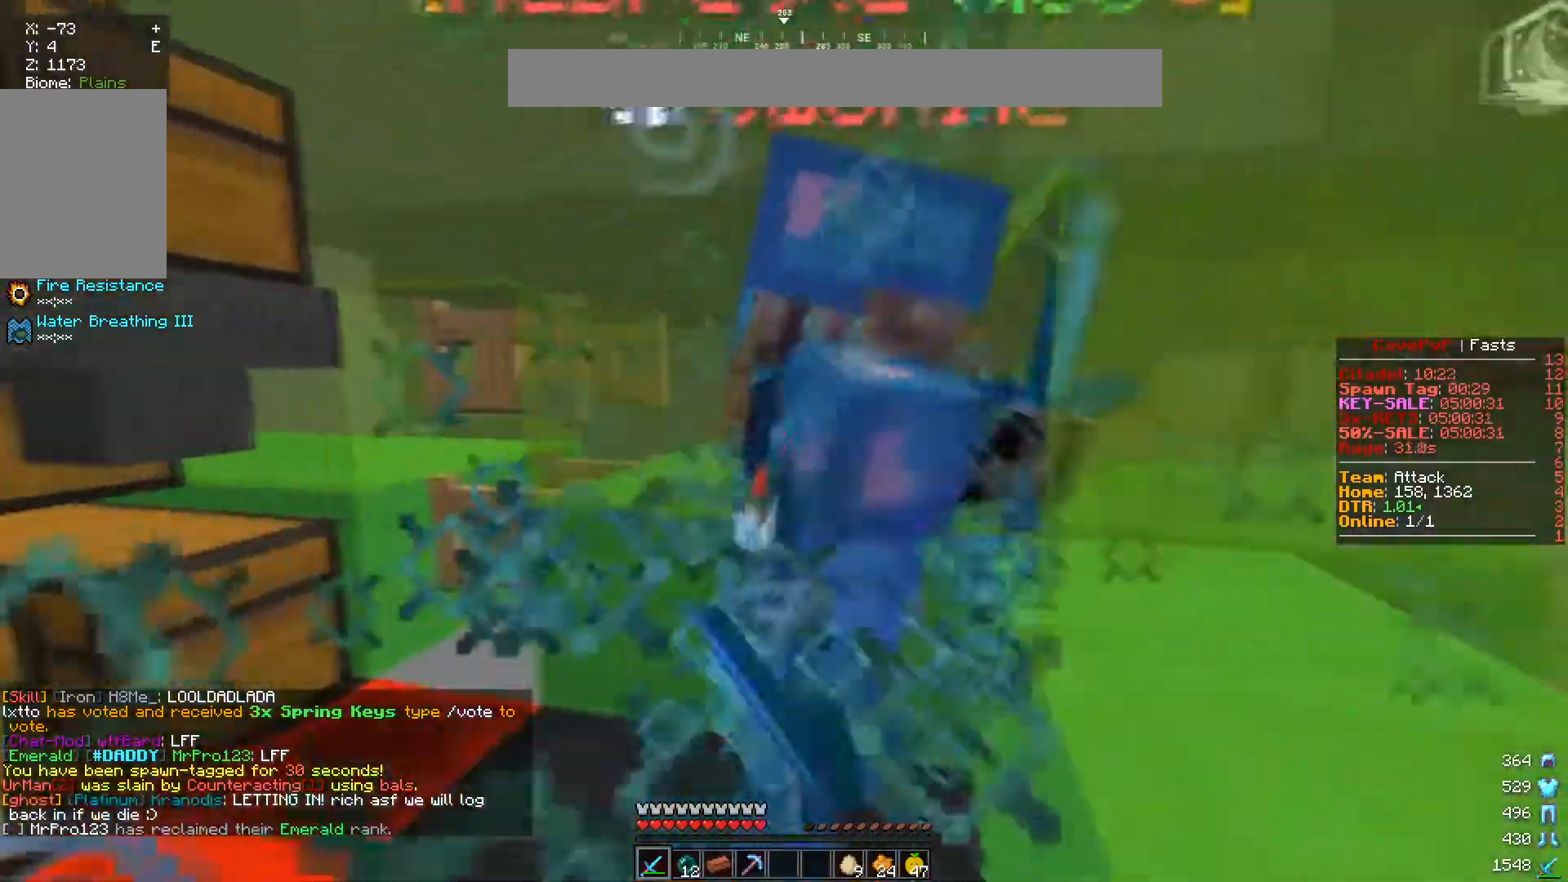
{"keys": ["d", "w"], "mouse": ["left"], "events": [[84, "s", "up"], [134, "w", "down"], [484, "d", "down"]]}
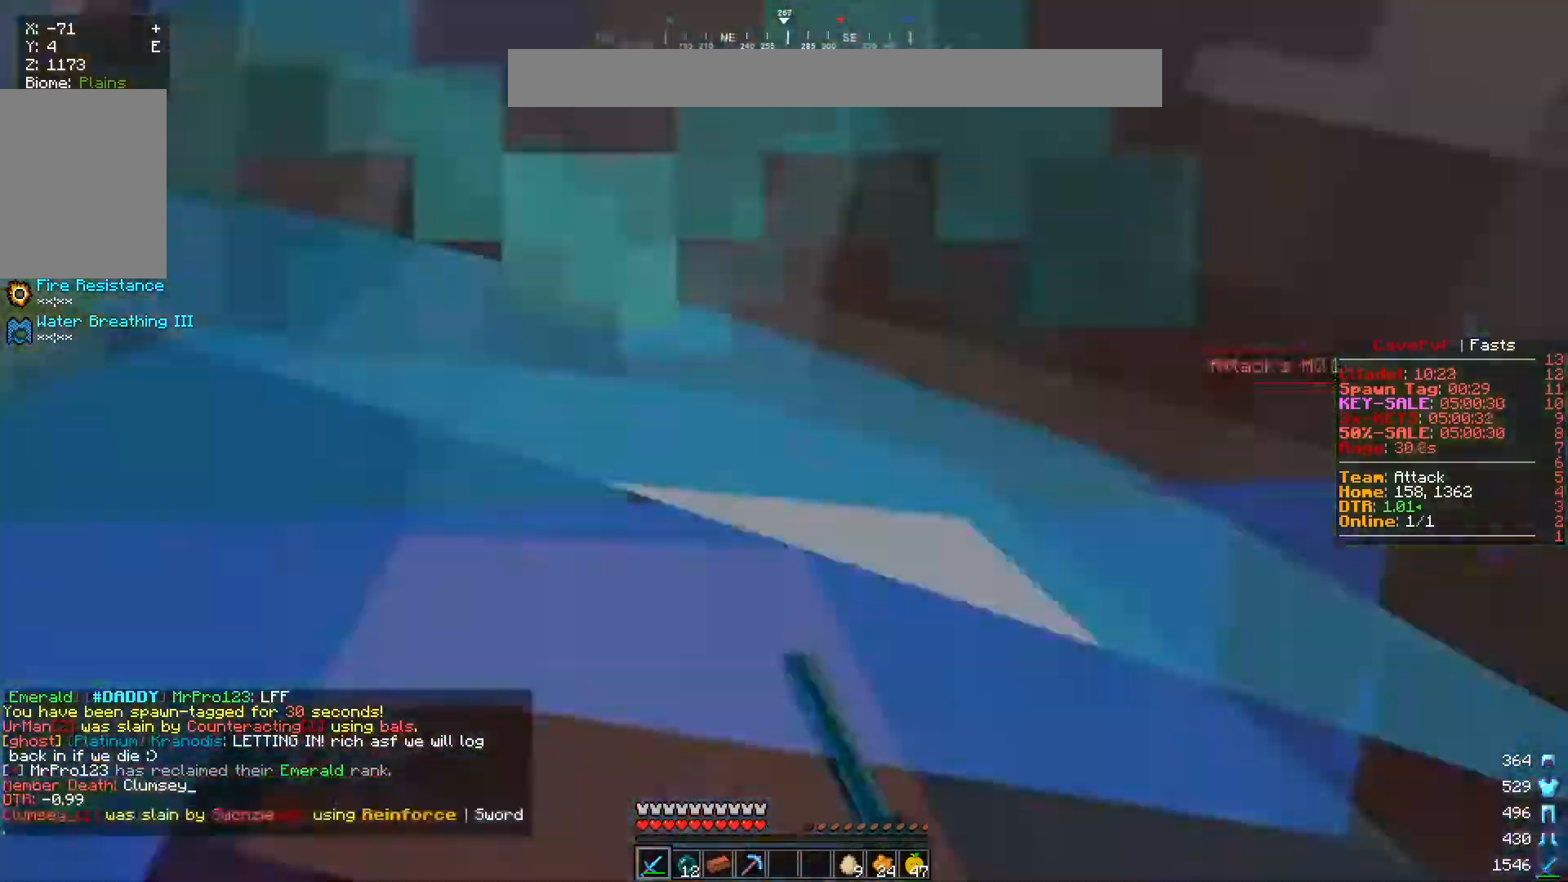
{"keys": ["s"], "mouse": ["left"], "events": [[150, "w", "up"], [200, "s", "down"], [367, "d", "up"]]}
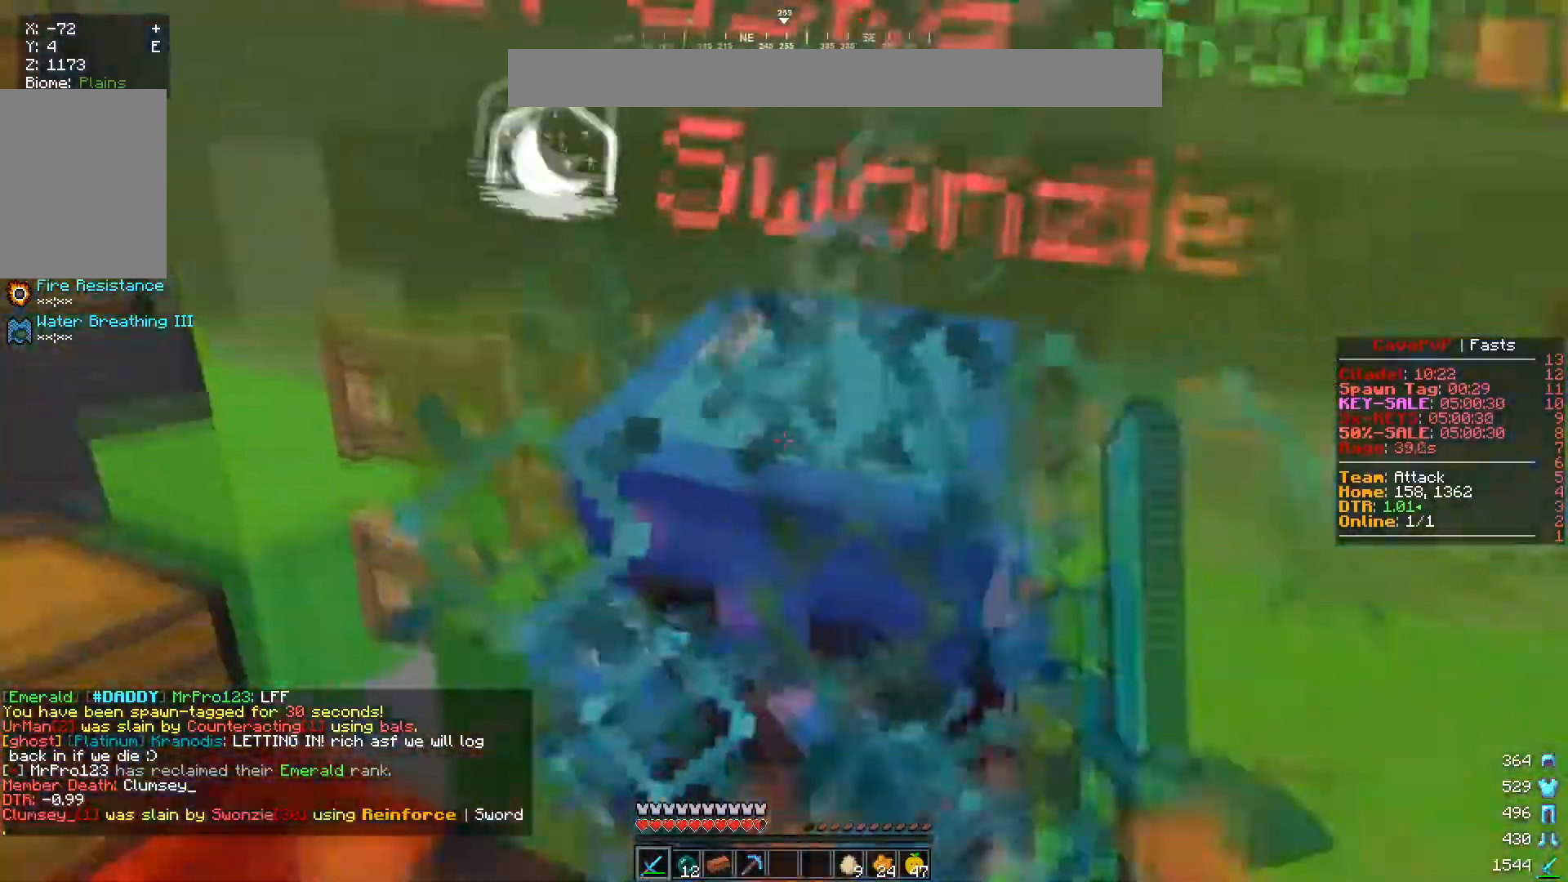
{"keys": ["w"], "mouse": ["left"], "events": [[251, "s", "up"], [301, "w", "down"]]}
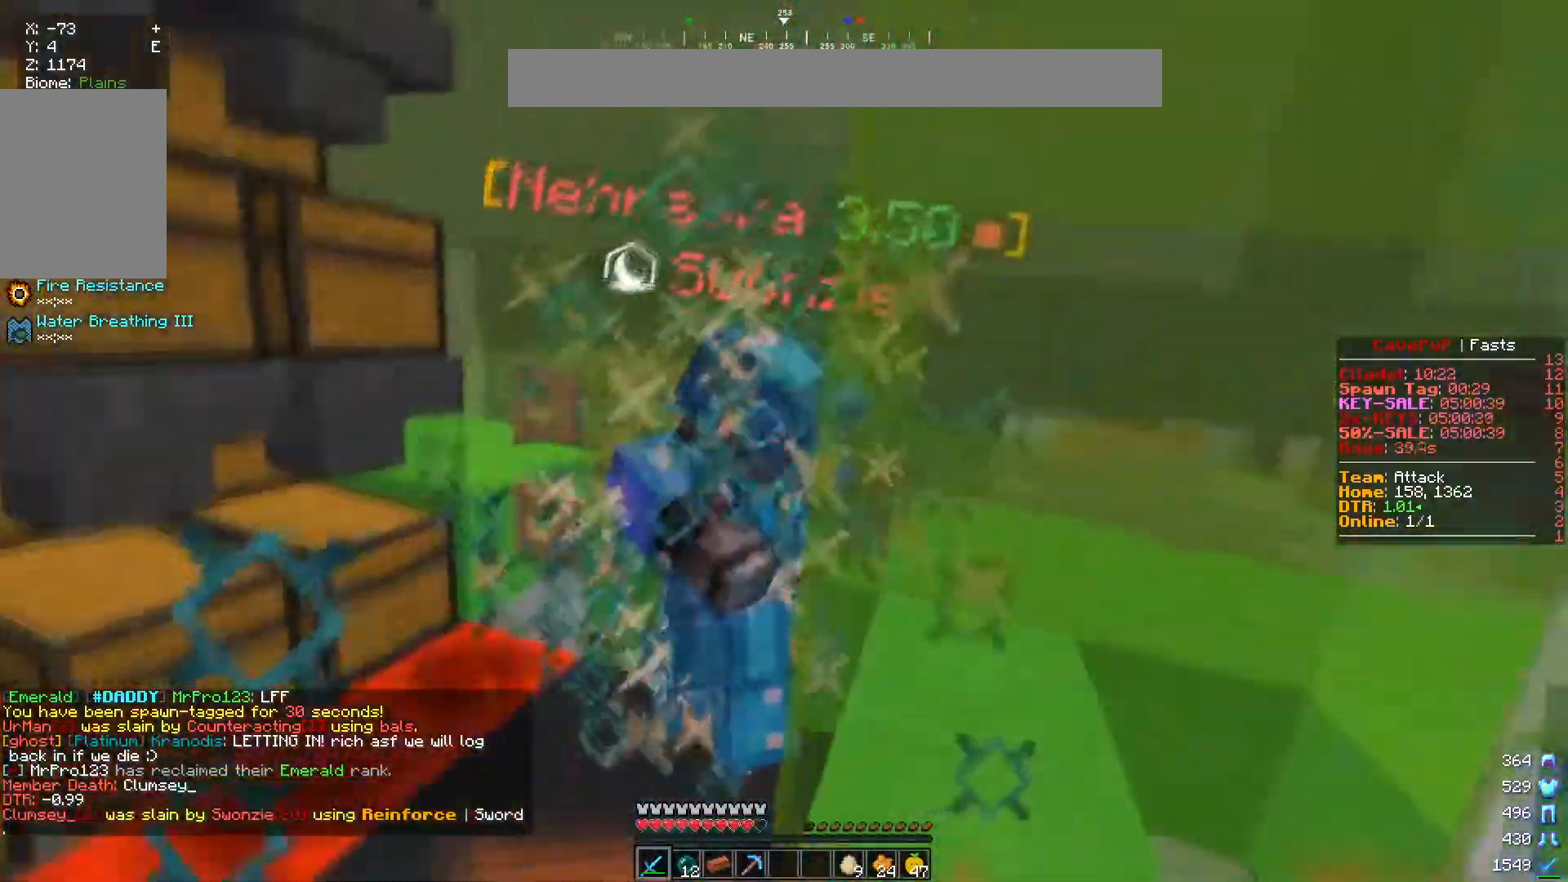
{"keys": ["a", "w"], "mouse": ["left"], "events": [[317, "a", "down"]]}
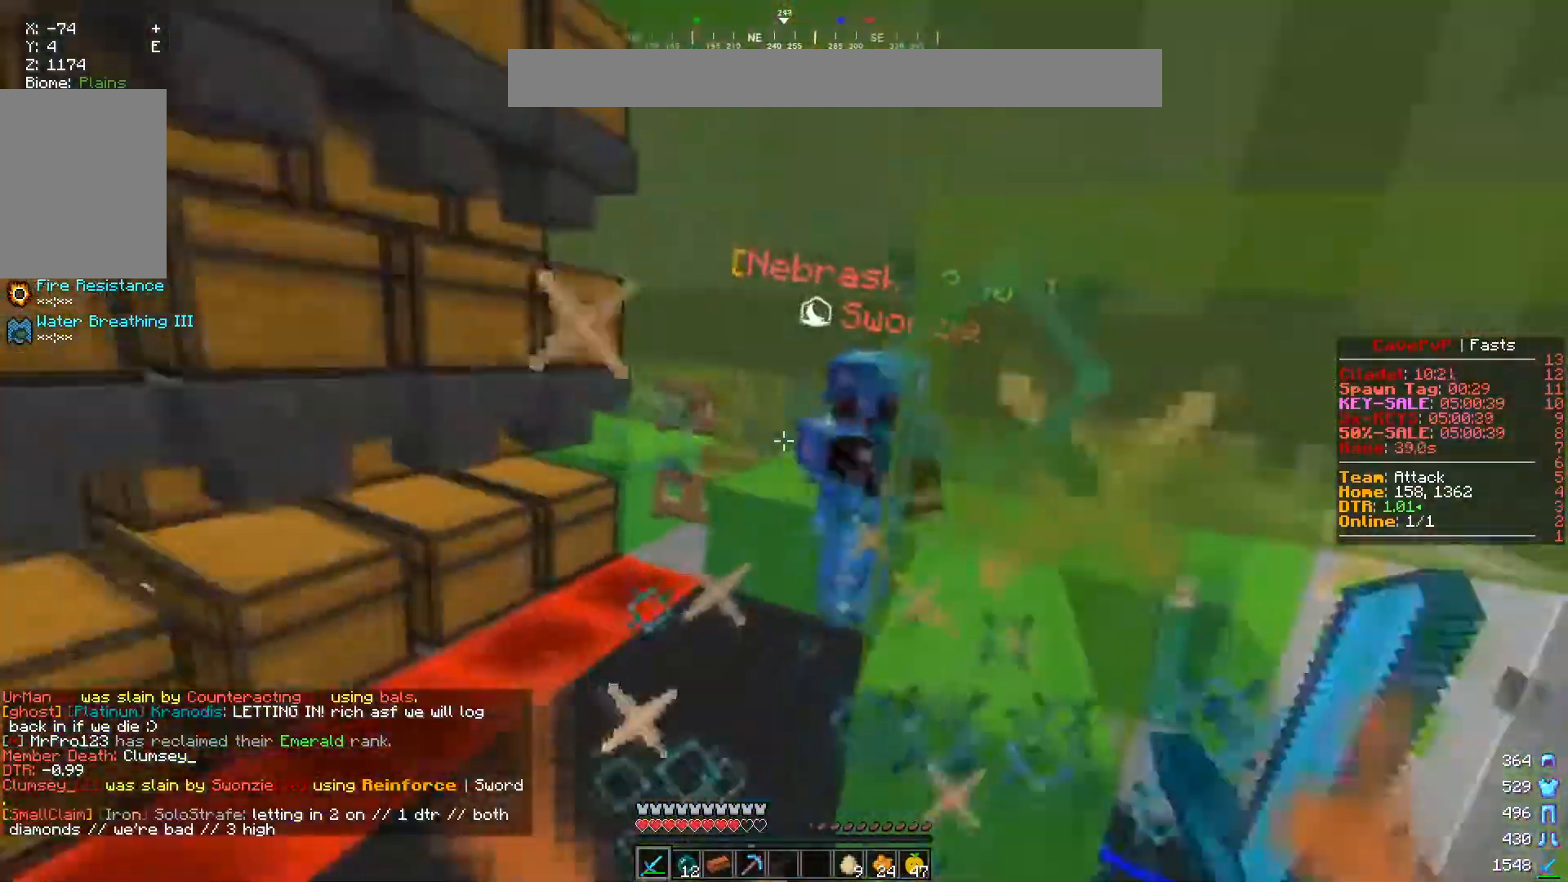
{"keys": ["w"], "mouse": ["left"], "events": [[150, "a", "up"]]}
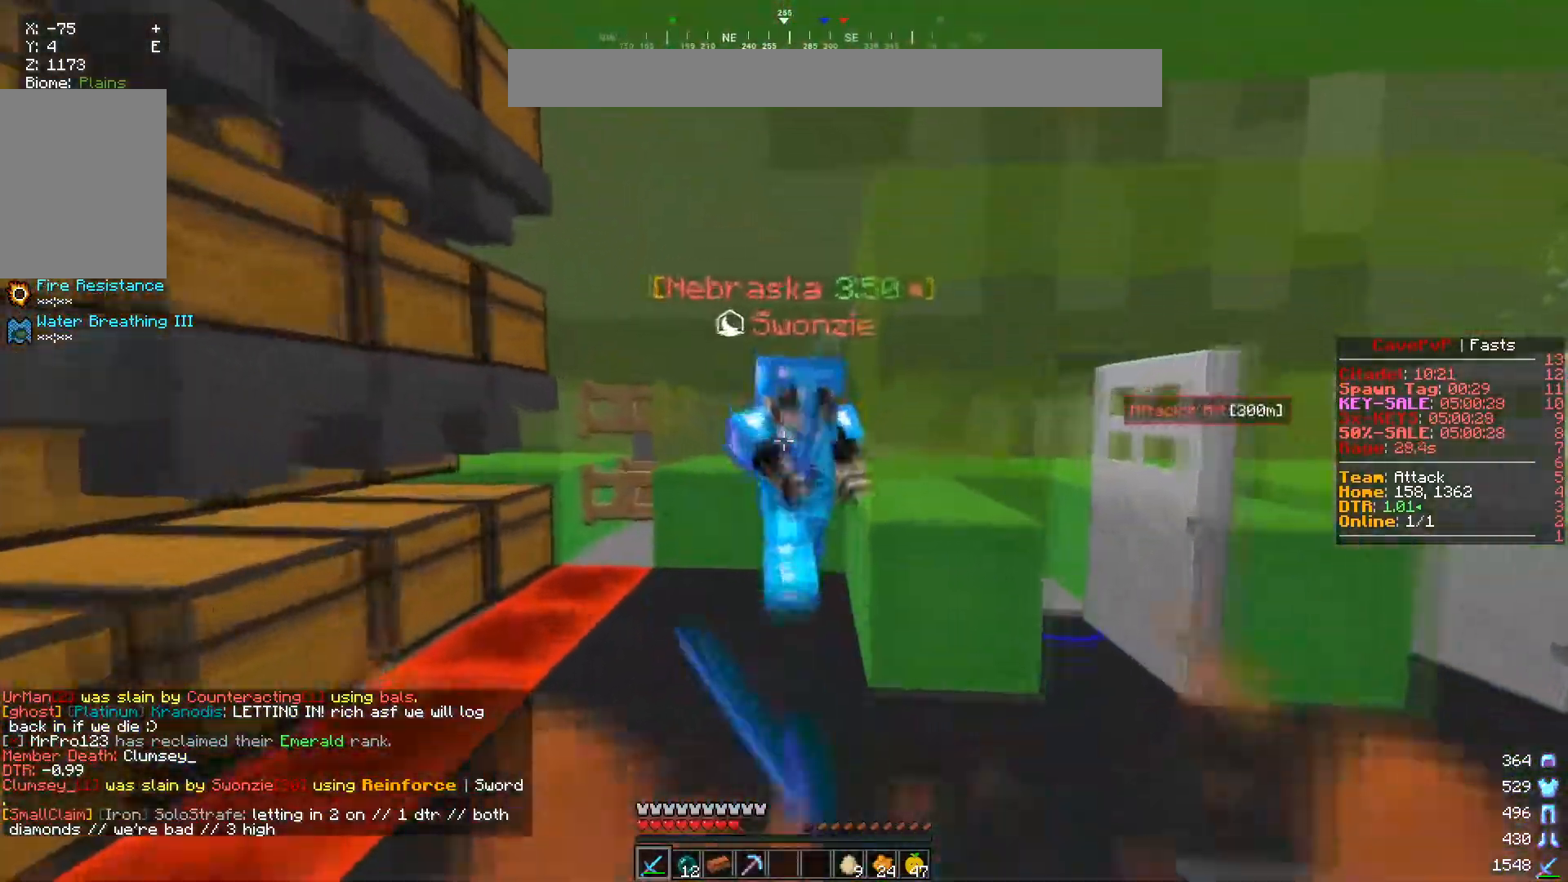
{"keys": ["w"], "mouse": ["left"], "events": [[167, "d", "down"], [450, "d", "up"]]}
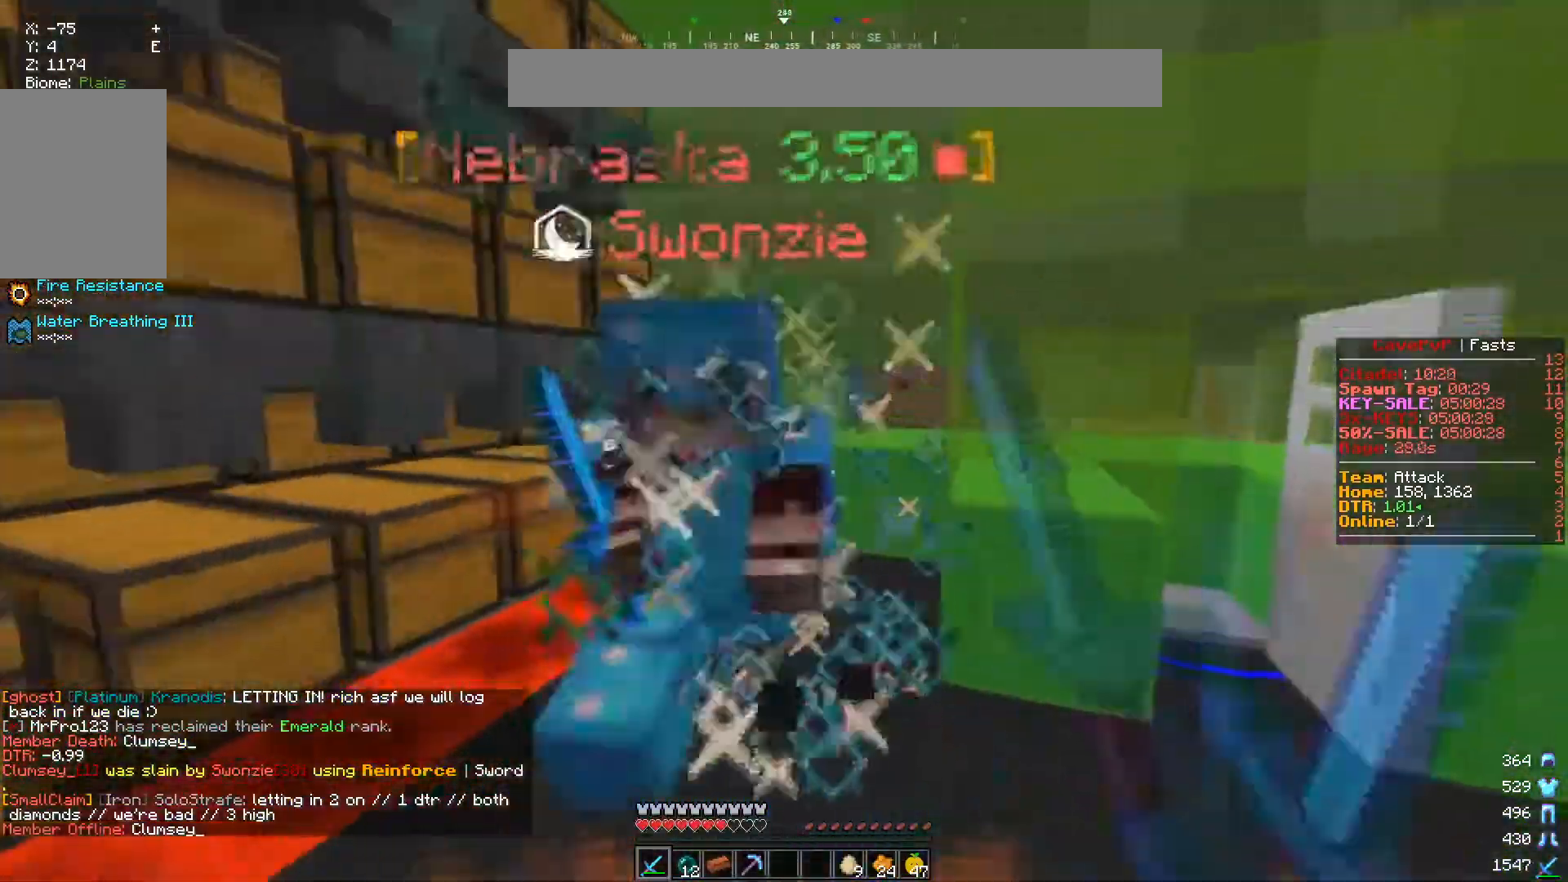
{"keys": ["w"], "mouse": ["left"], "events": []}
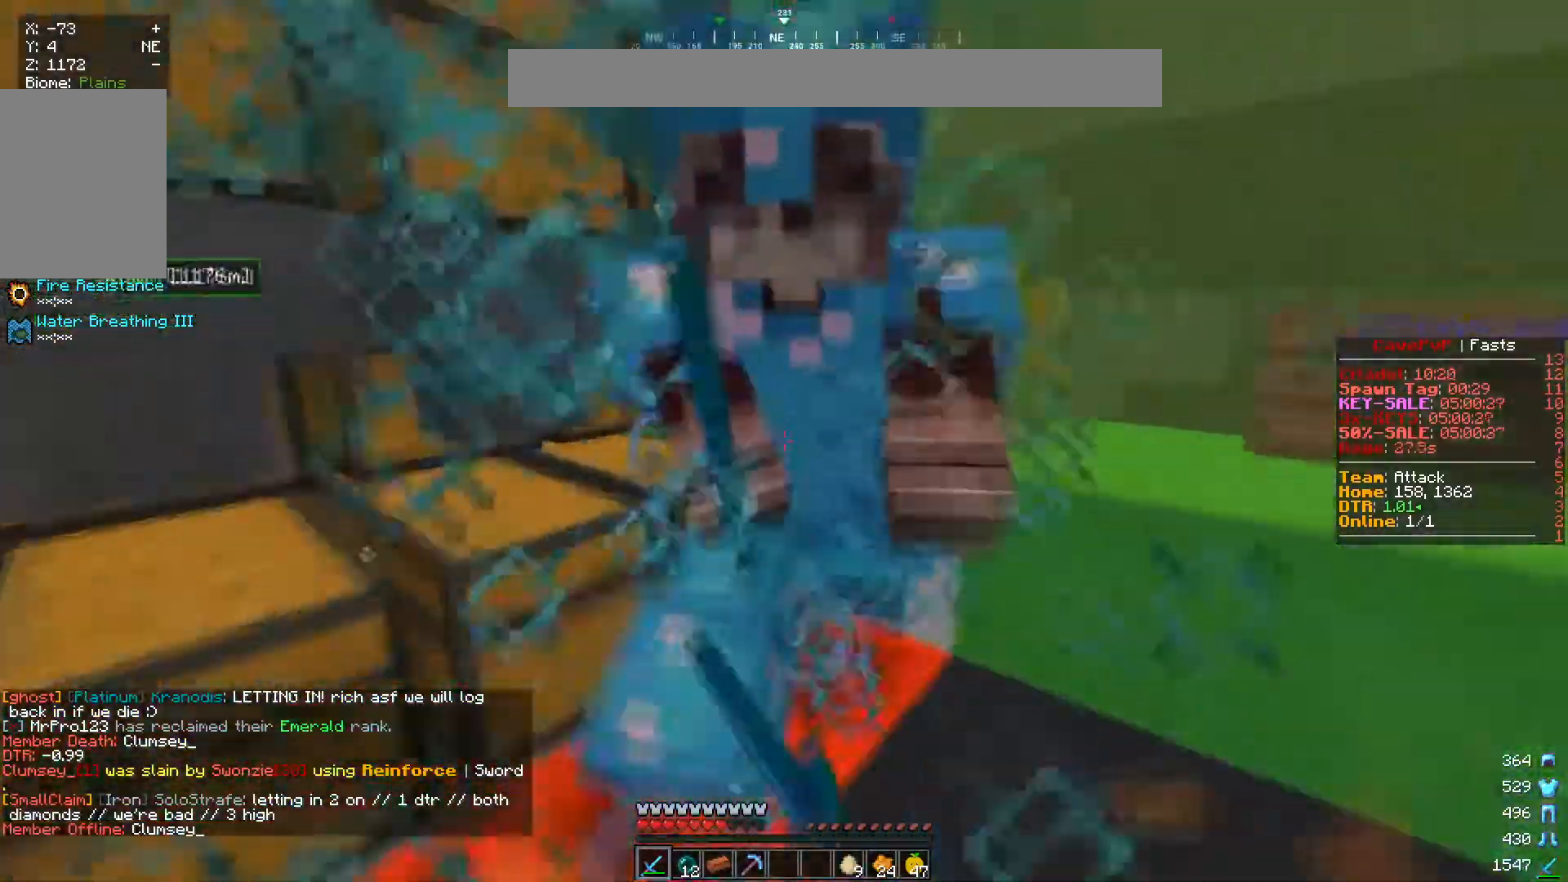
{"keys": [], "mouse": [], "events": [[100, "d", "down"], [417, "w", "up"], [467, "d", "up"], [500, "mouse_left", "up"]]}
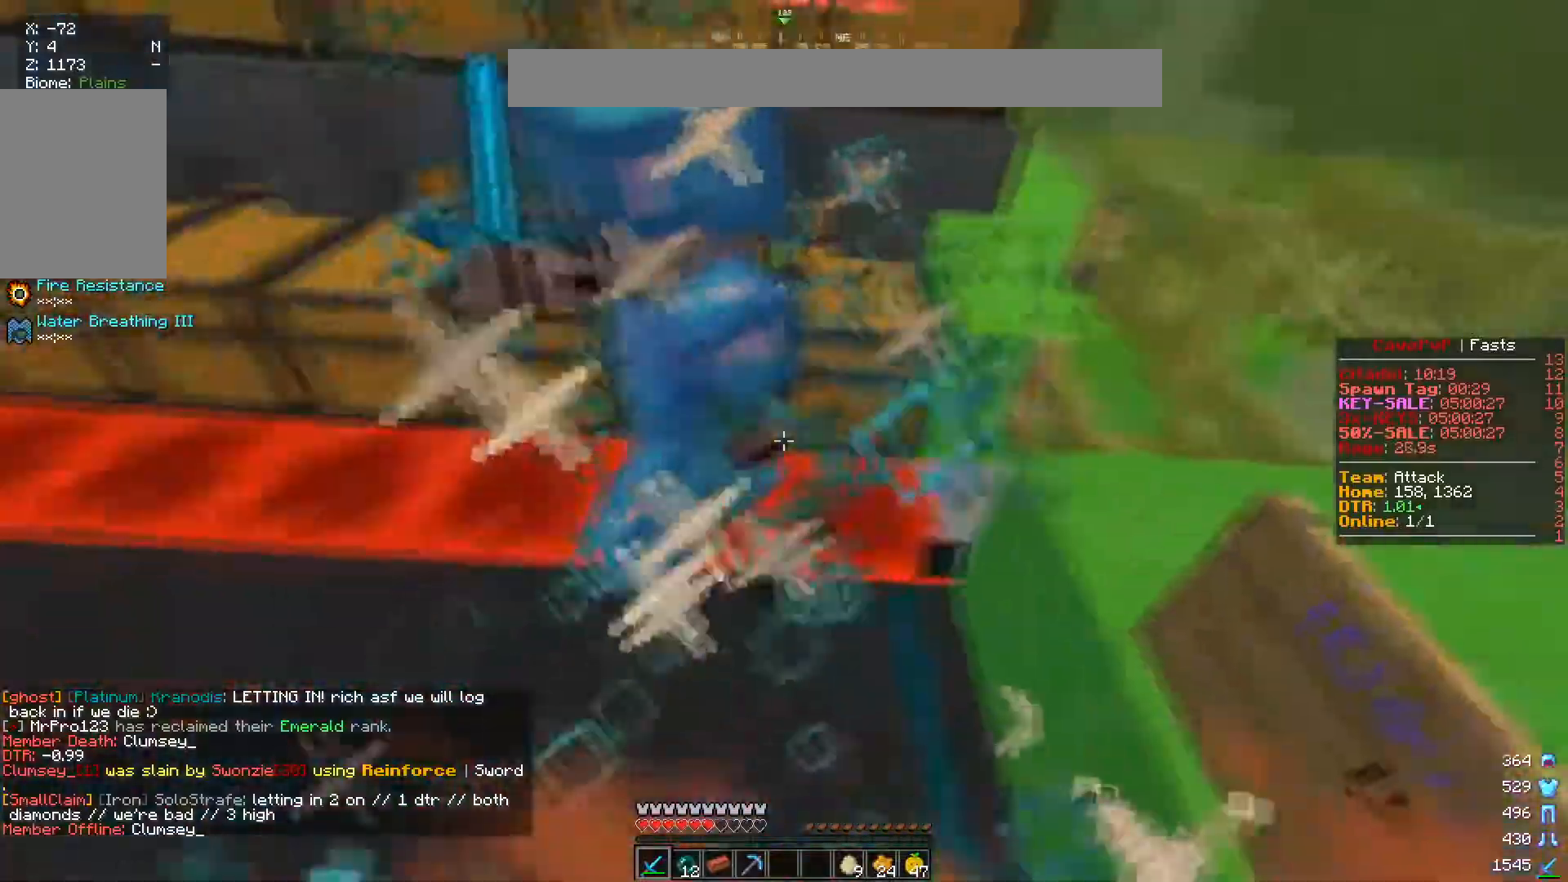
{"keys": ["a"], "mouse": ["left"], "events": [[50, "mouse_right", "down"], [184, "mouse_left", "down"], [184, "mouse_right", "up"], [467, "a", "down"]]}
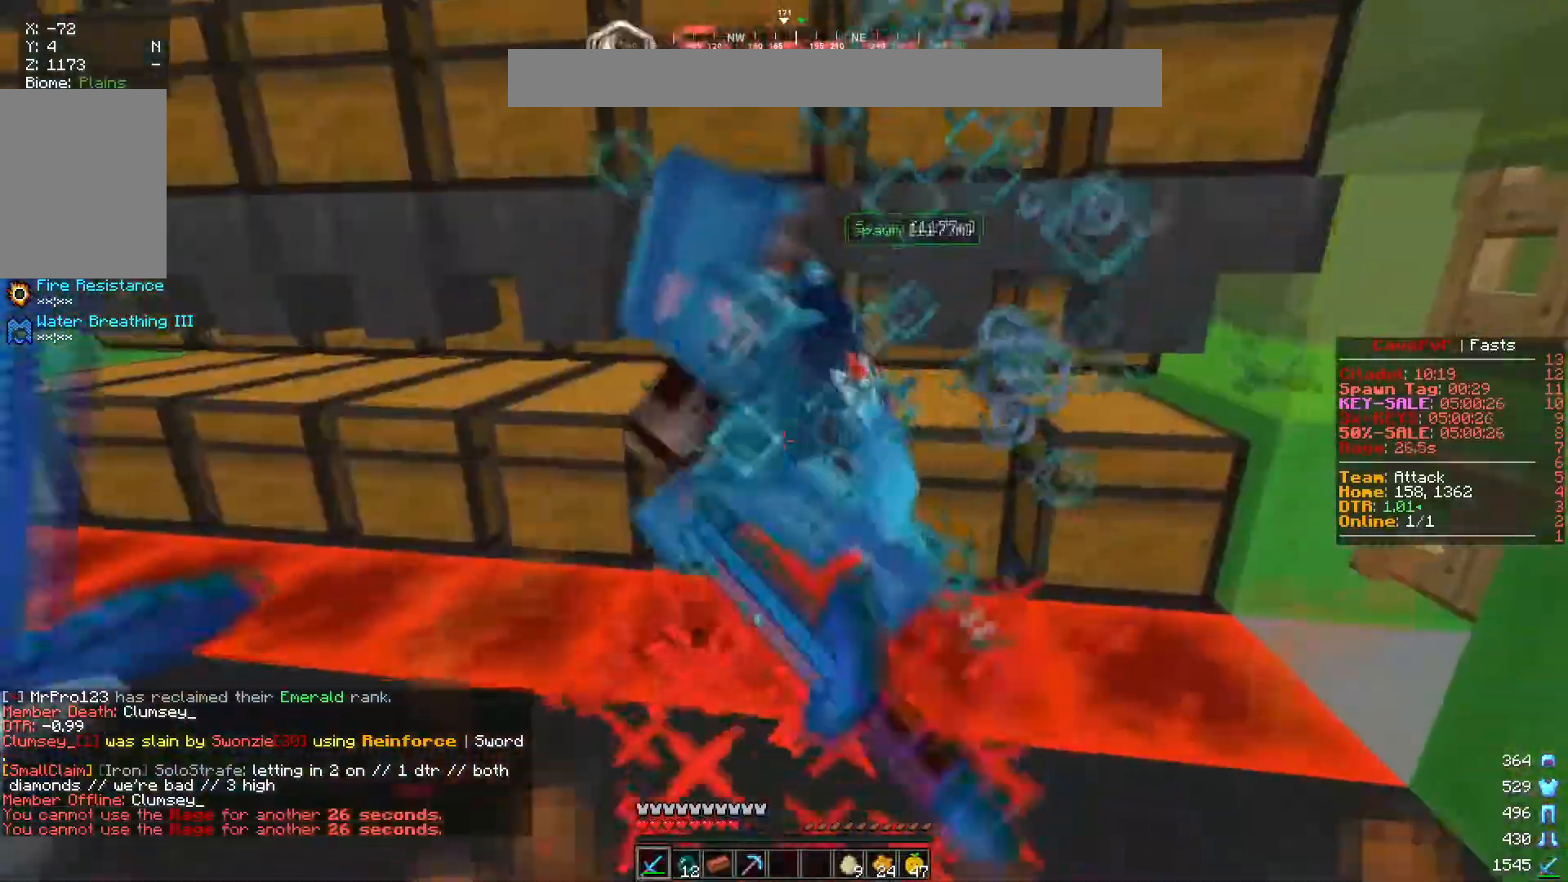
{"keys": ["d", "w"], "mouse": ["left"], "events": [[233, "w", "down"], [417, "a", "up"], [434, "d", "down"]]}
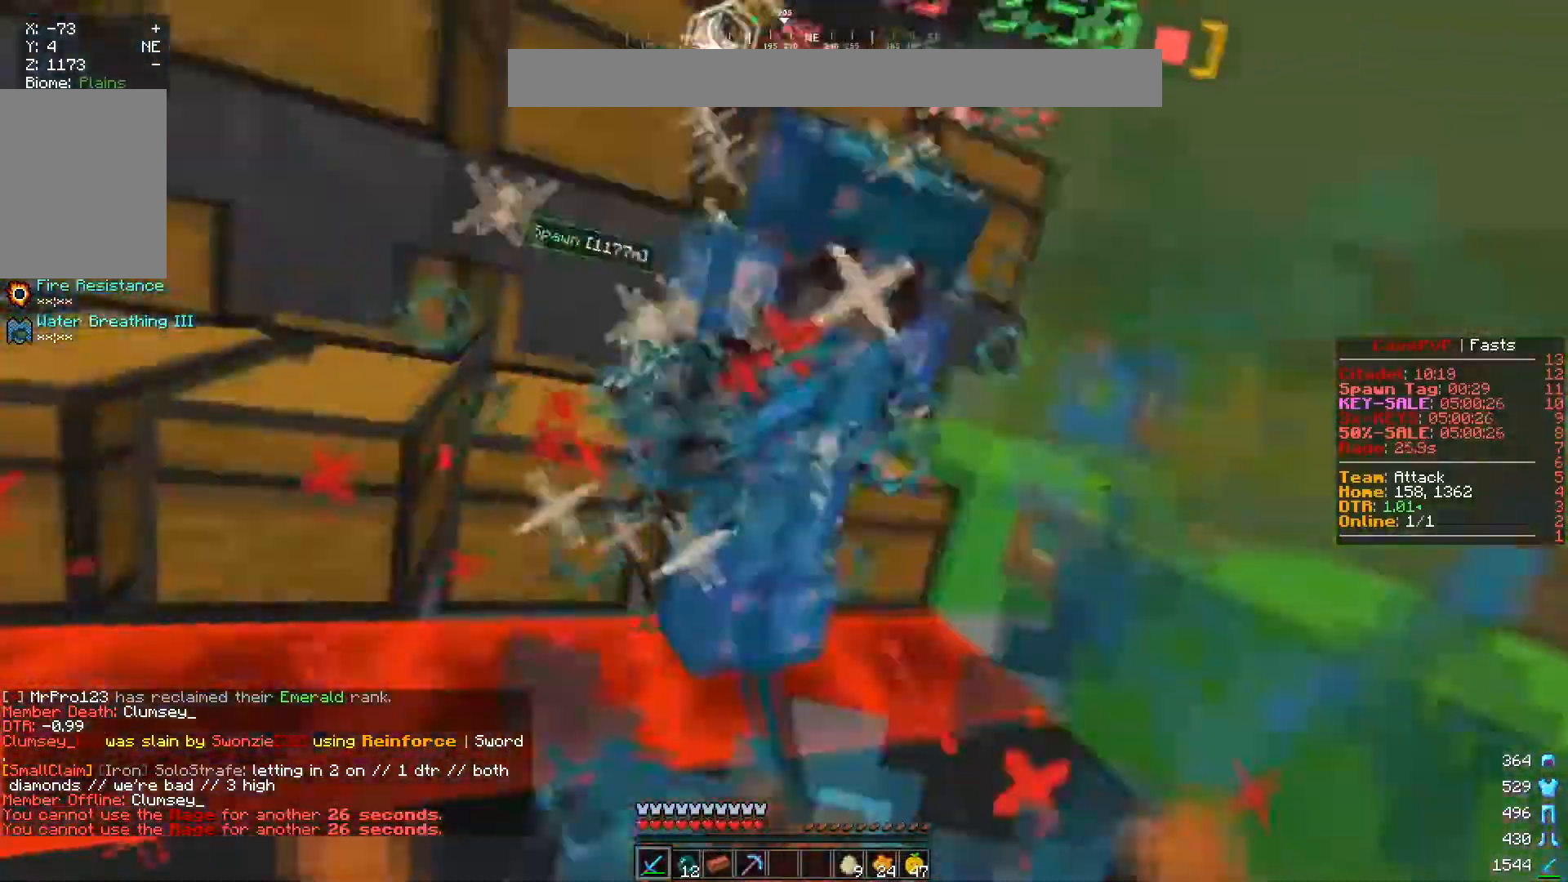
{"keys": ["a"], "mouse": ["left"], "events": [[84, "w", "up"], [167, "w", "down"], [417, "a", "down"], [417, "w", "up"], [434, "d", "up"]]}
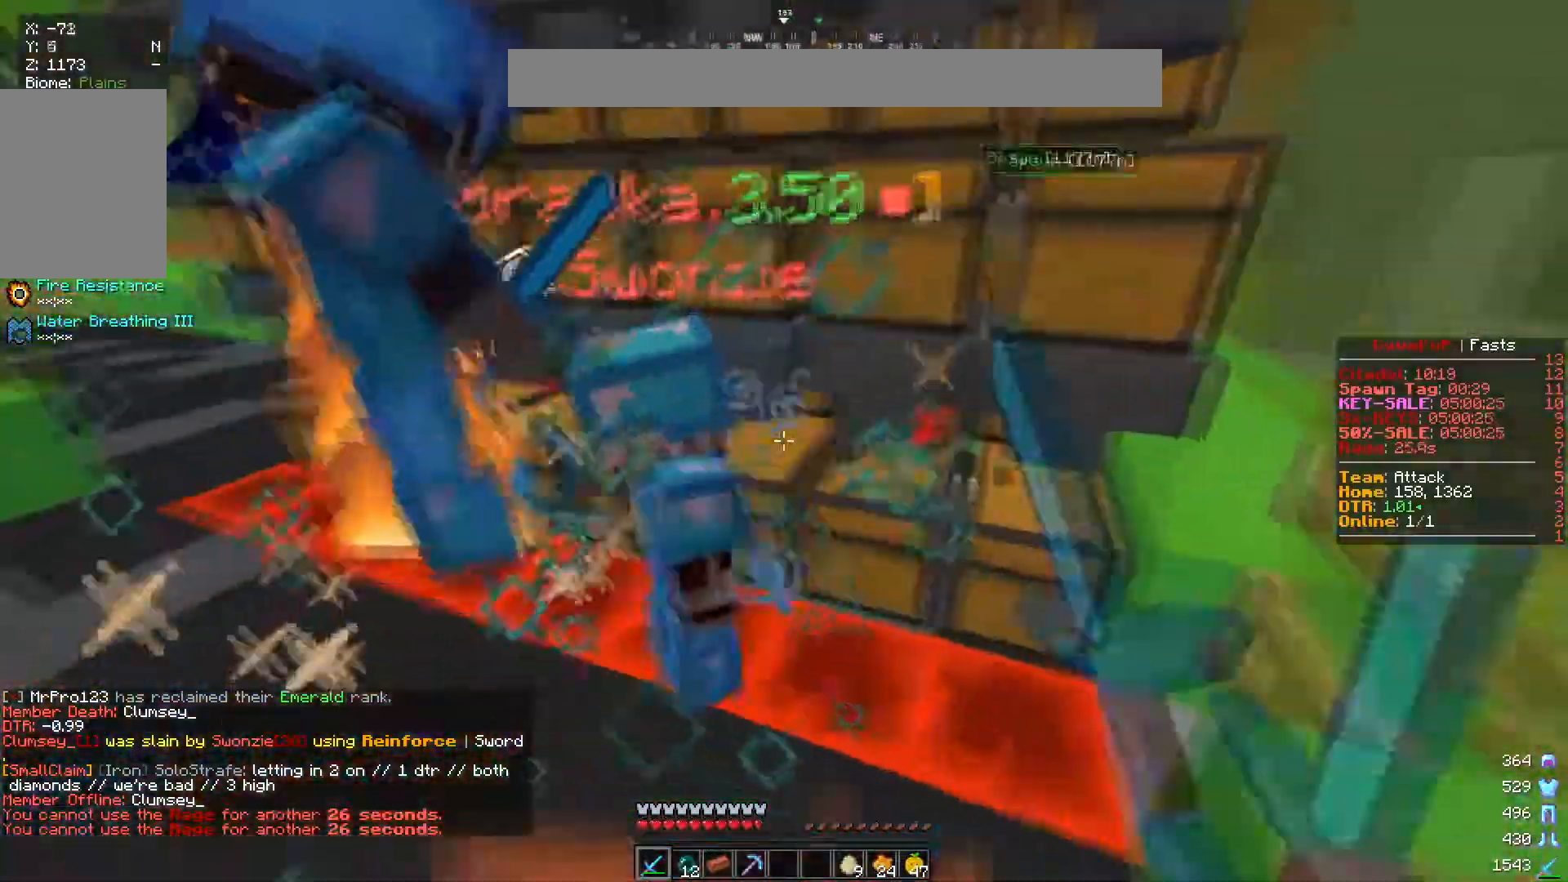
{"keys": ["a", "w"], "mouse": ["left"], "events": [[267, "w", "down"]]}
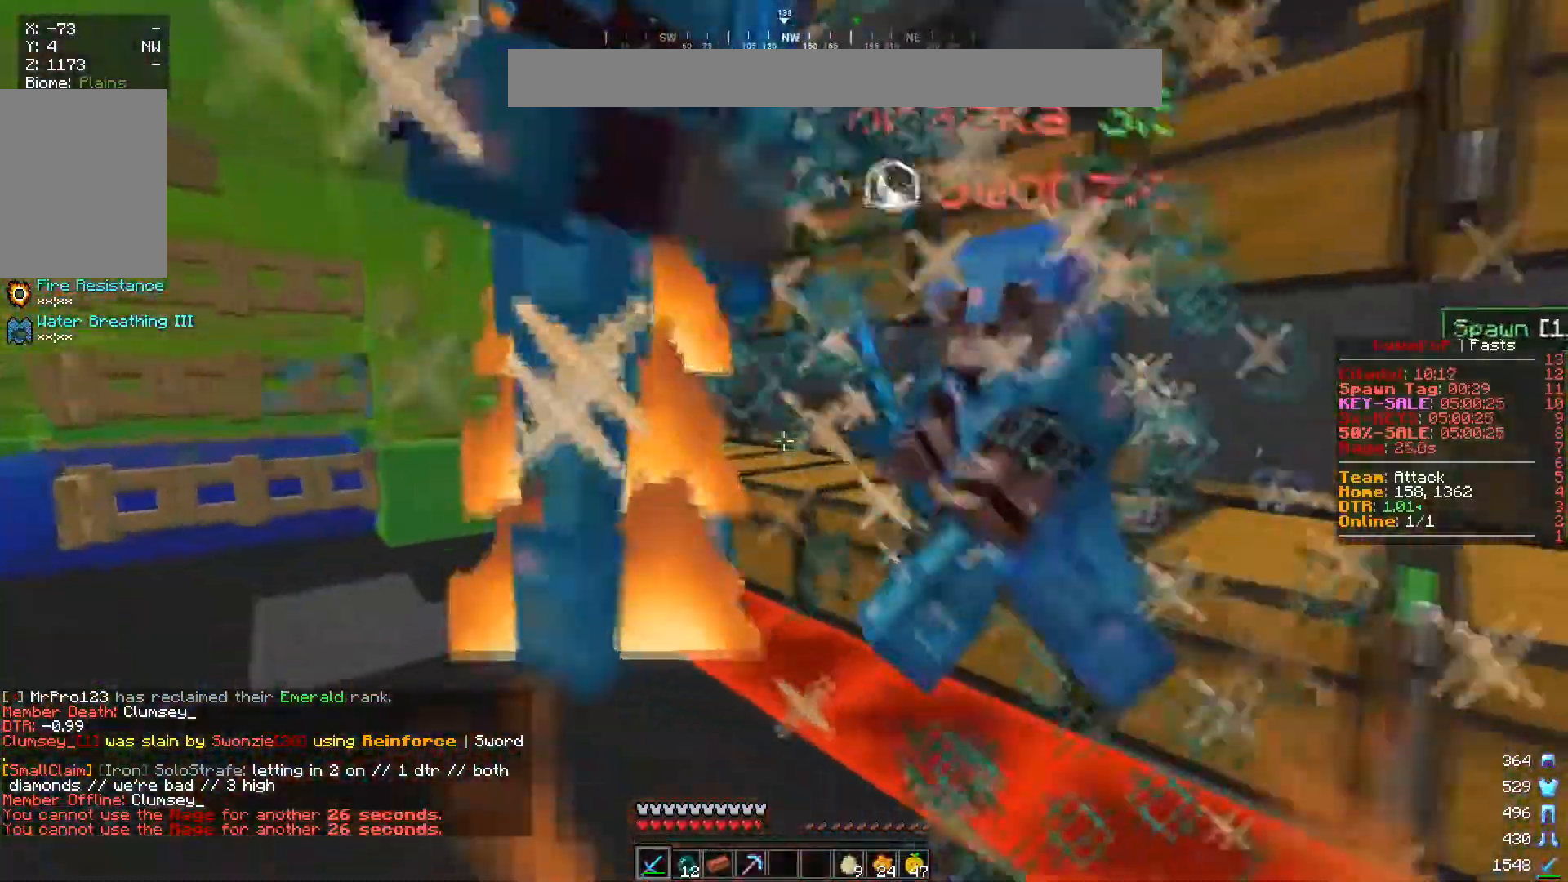
{"keys": ["a", "w"], "mouse": [], "events": [[417, "mouse_left", "up"]]}
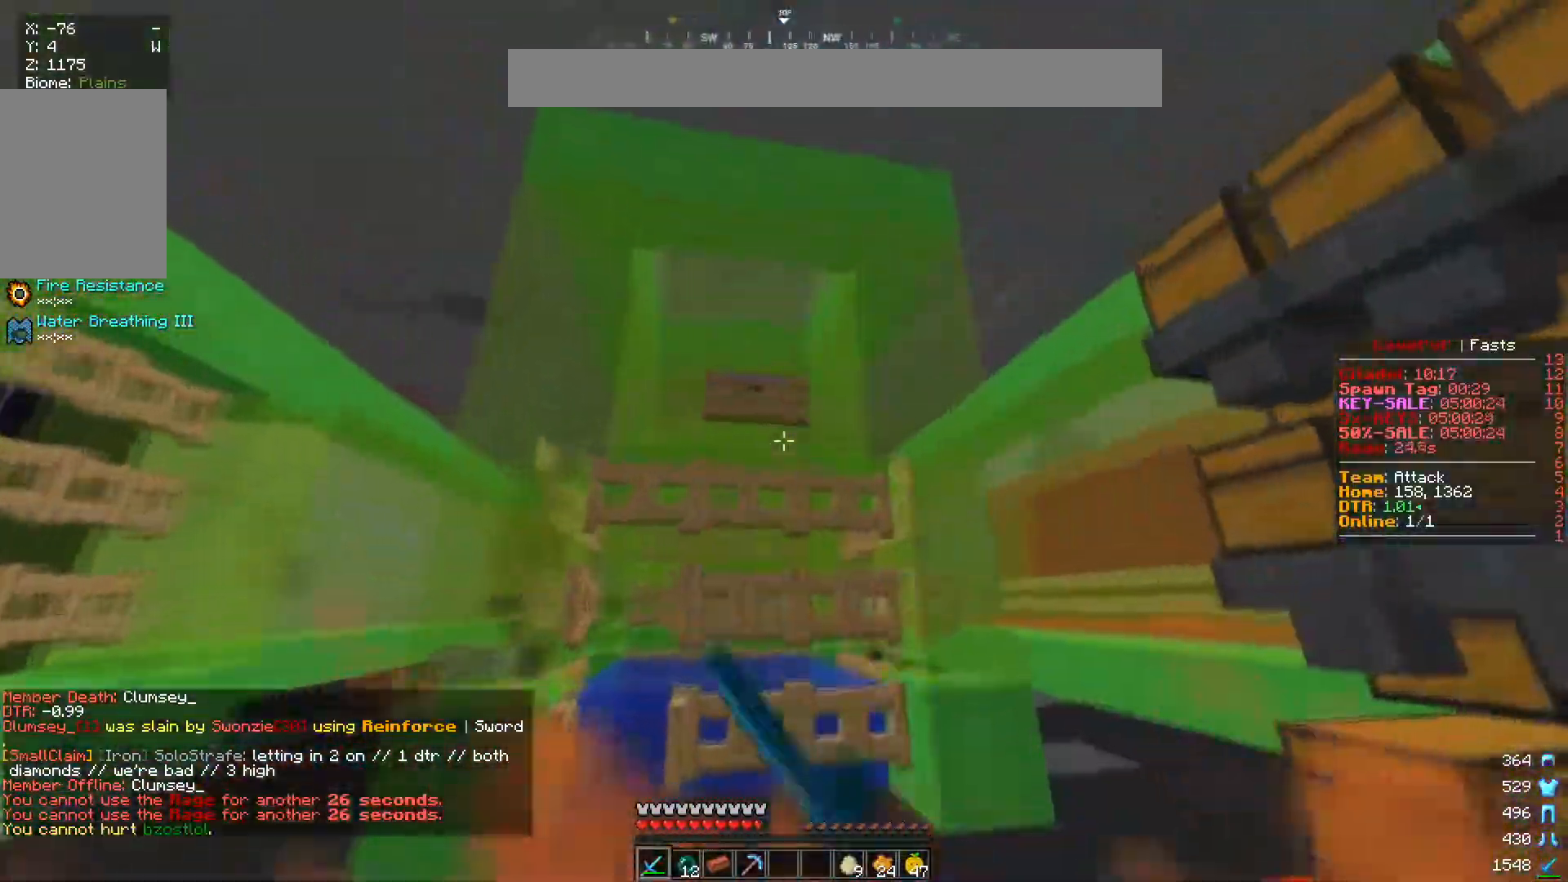
{"keys": [], "mouse": ["left"], "events": [[17, "mouse_left", "down"], [183, "a", "up"], [183, "w", "up"]]}
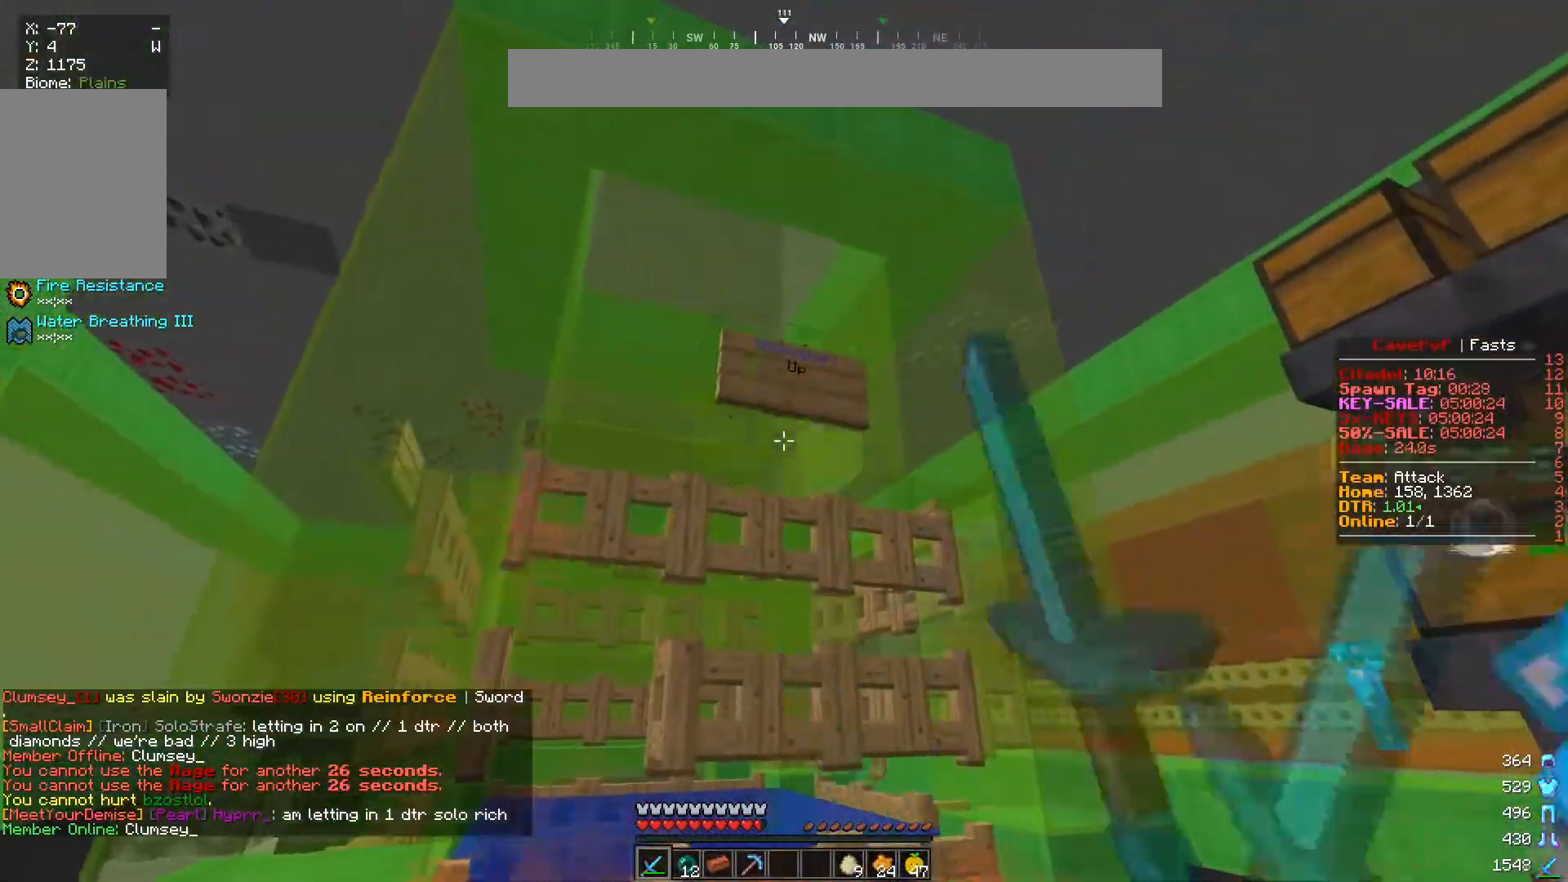
{"keys": ["a", "w"], "mouse": [], "events": [[84, "a", "down"], [134, "w", "down"], [217, "mouse_left", "up"]]}
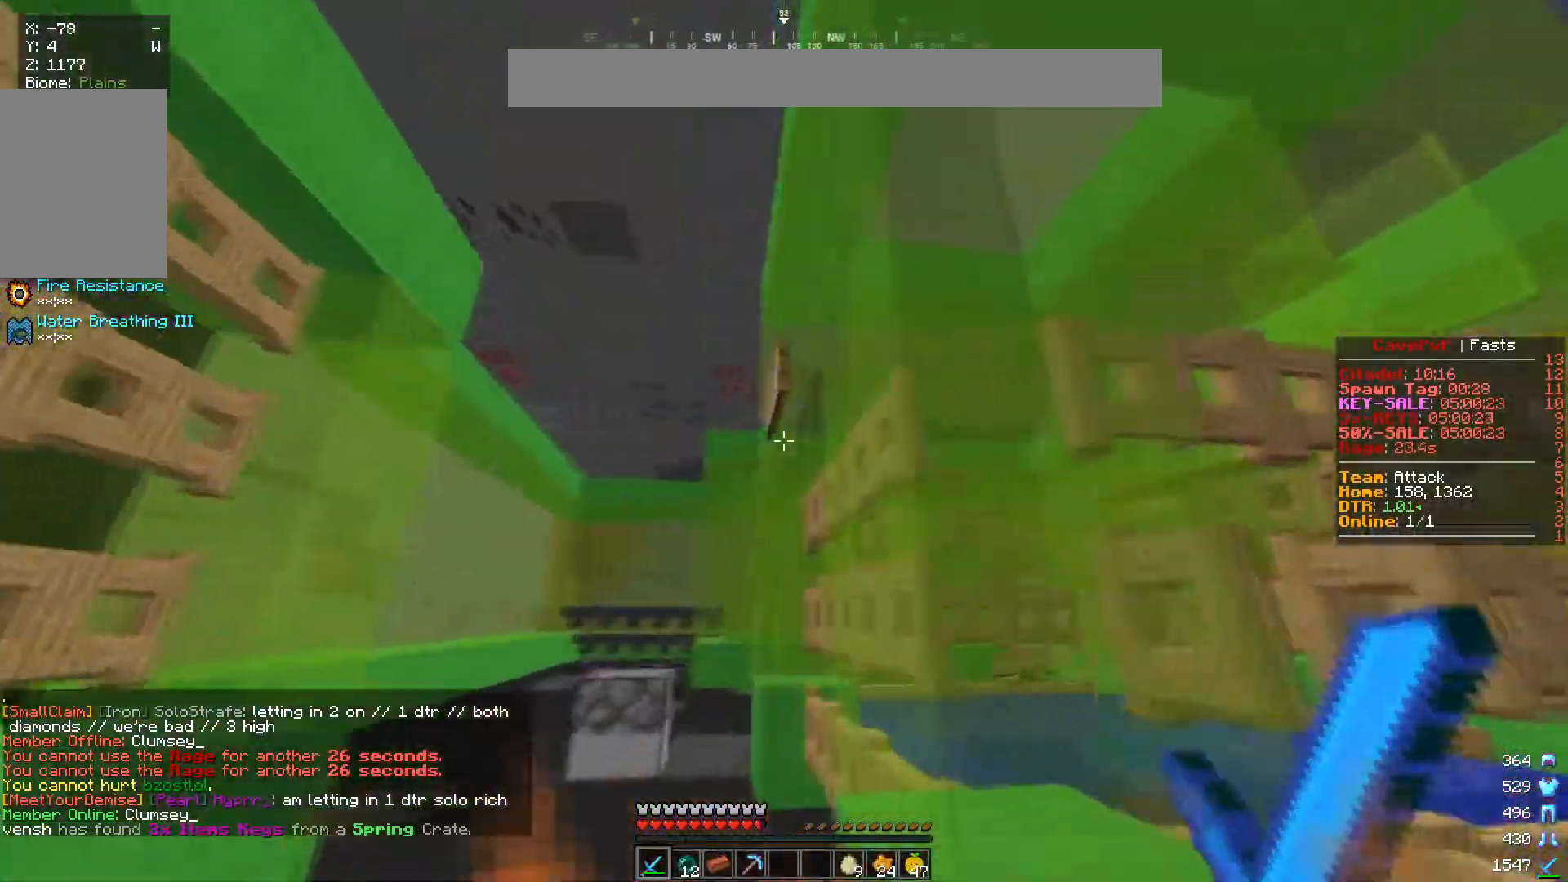
{"keys": [], "mouse": ["left"], "events": [[317, "mouse_left", "down"], [400, "w", "up"], [417, "a", "up"]]}
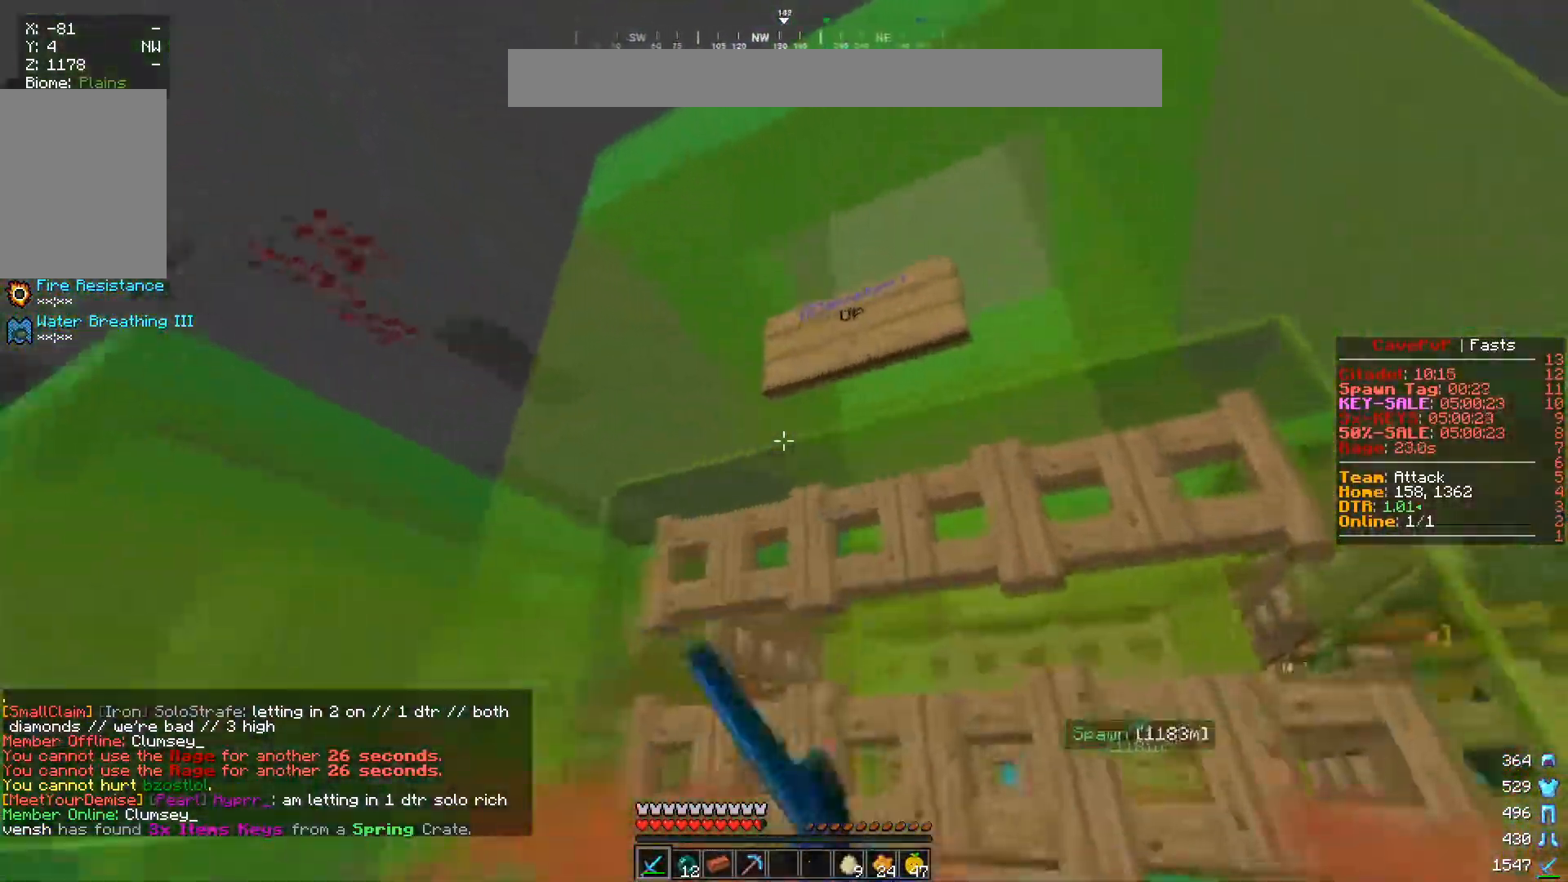
{"keys": [], "mouse": ["left"], "events": []}
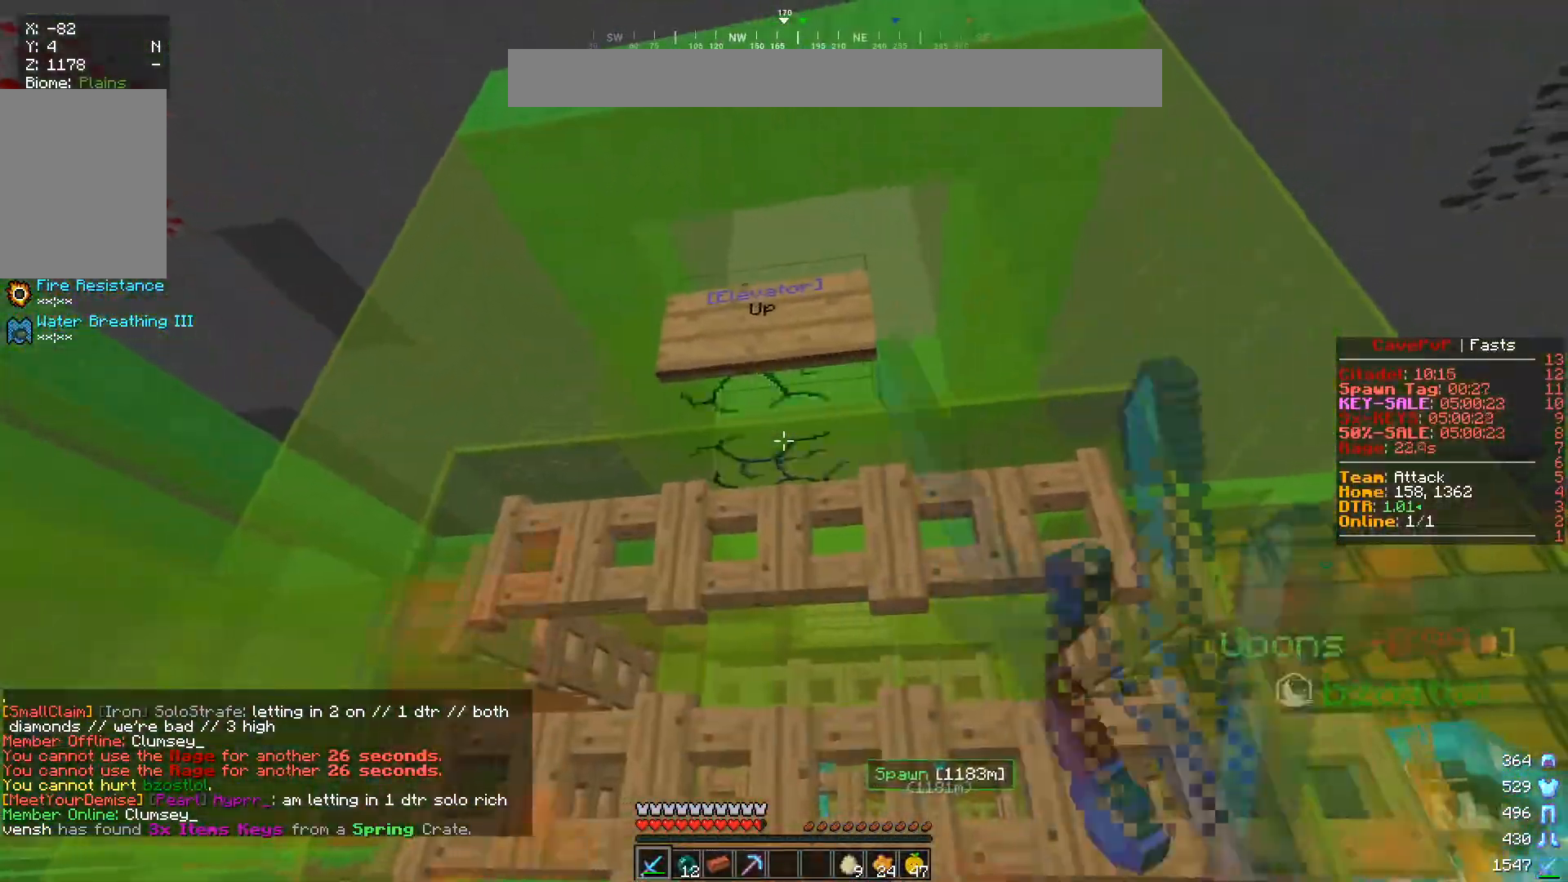
{"keys": ["a", "w"], "mouse": [], "events": [[50, "a", "down"], [133, "w", "down"], [283, "mouse_left", "up"]]}
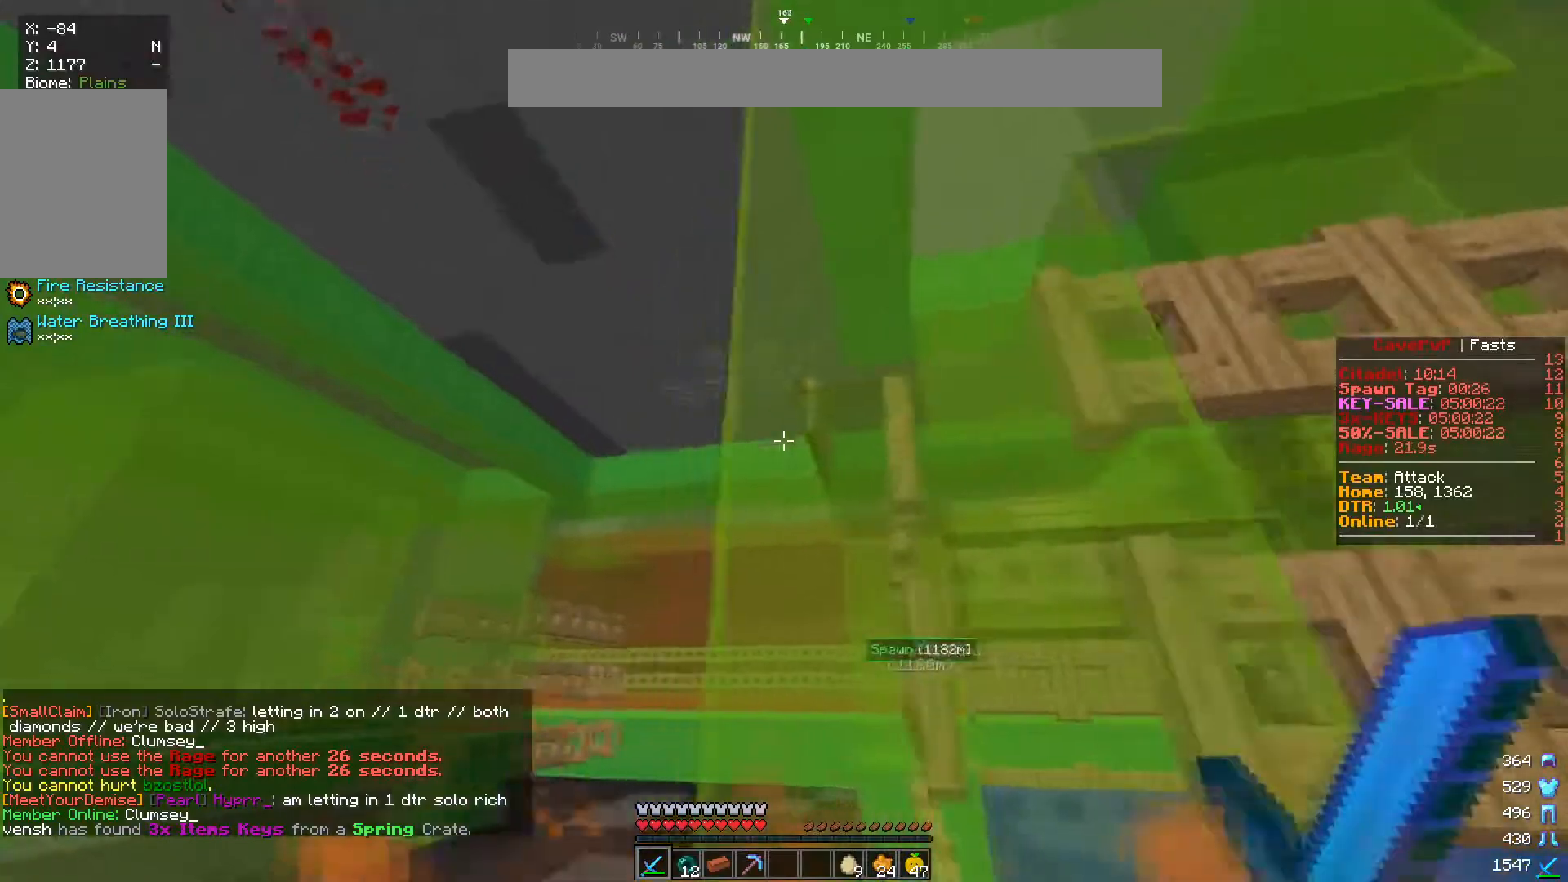
{"keys": ["a", "w"], "mouse": [], "events": []}
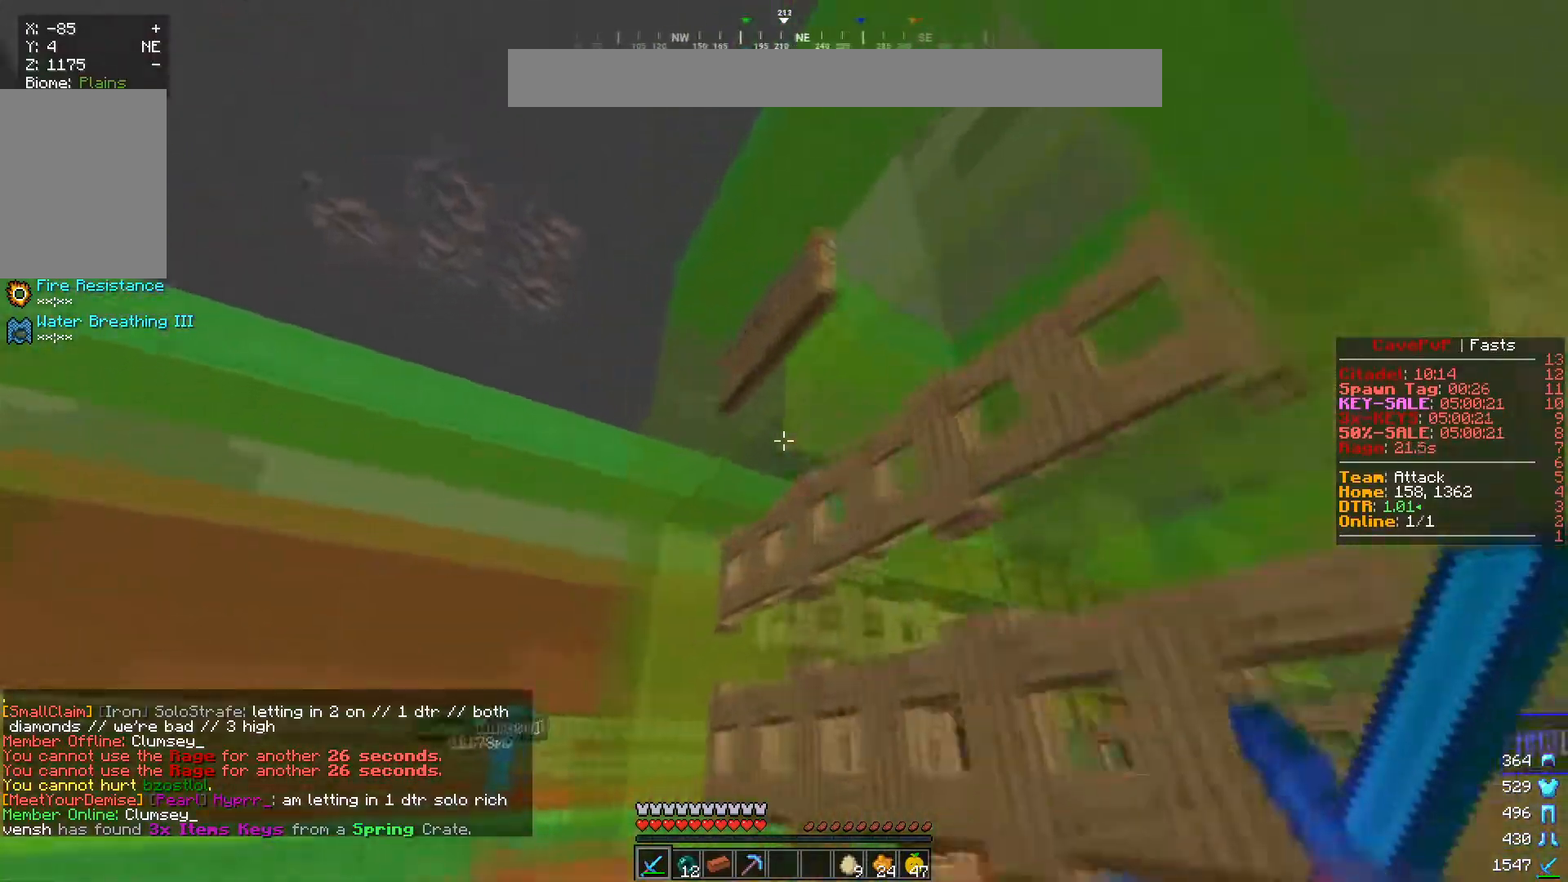
{"keys": [], "mouse": ["left"], "events": [[34, "mouse_left", "down"], [34, "w", "up"], [100, "a", "up"]]}
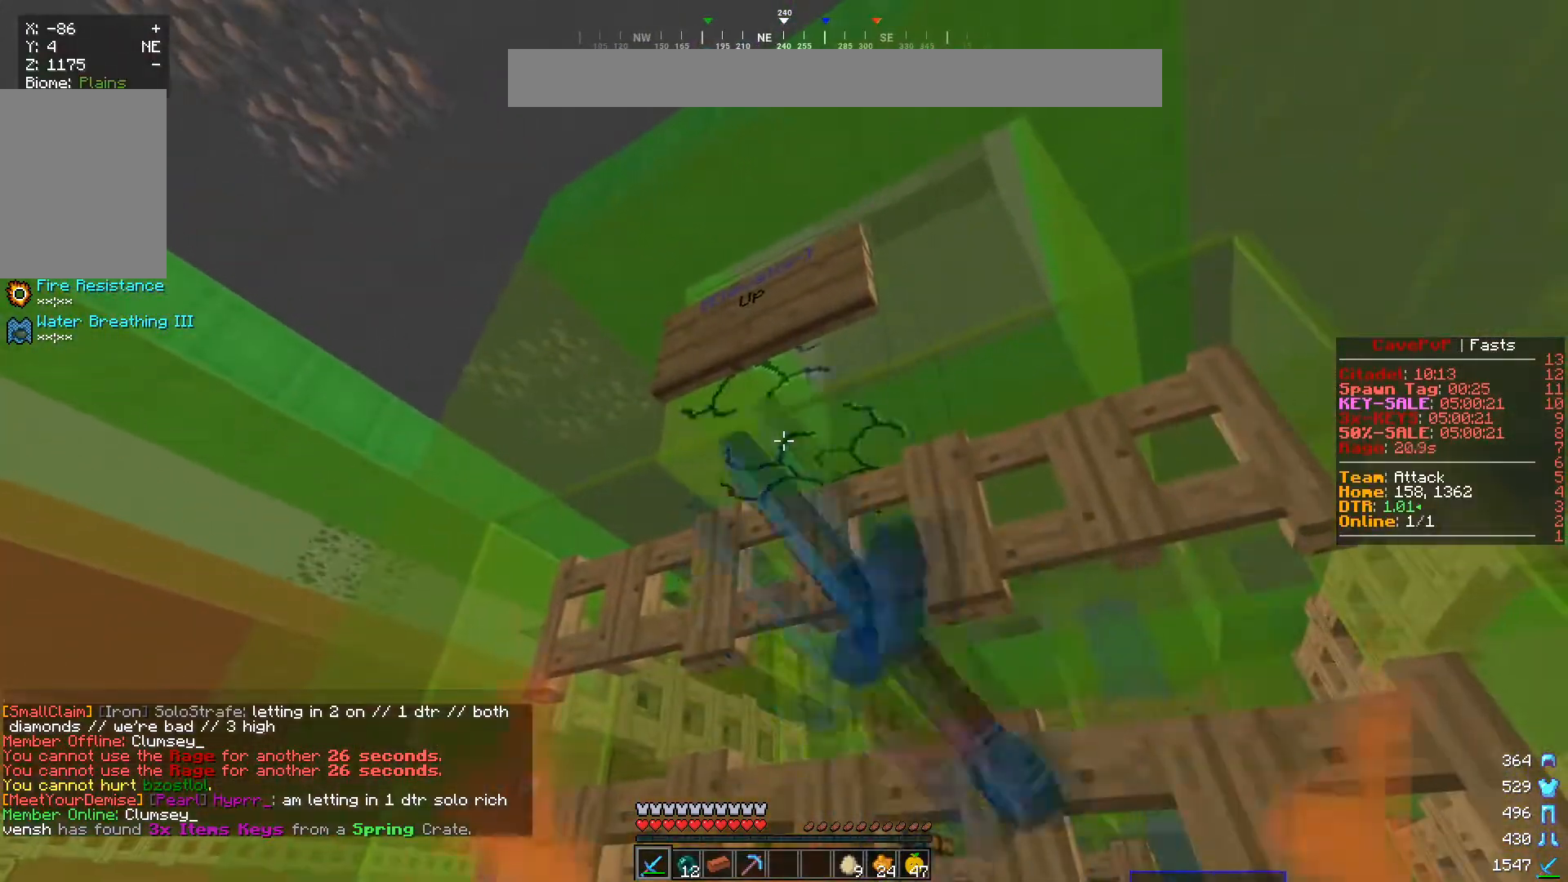
{"keys": ["a", "w"], "mouse": [], "events": [[133, "a", "down"], [250, "w", "down"], [300, "mouse_left", "up"]]}
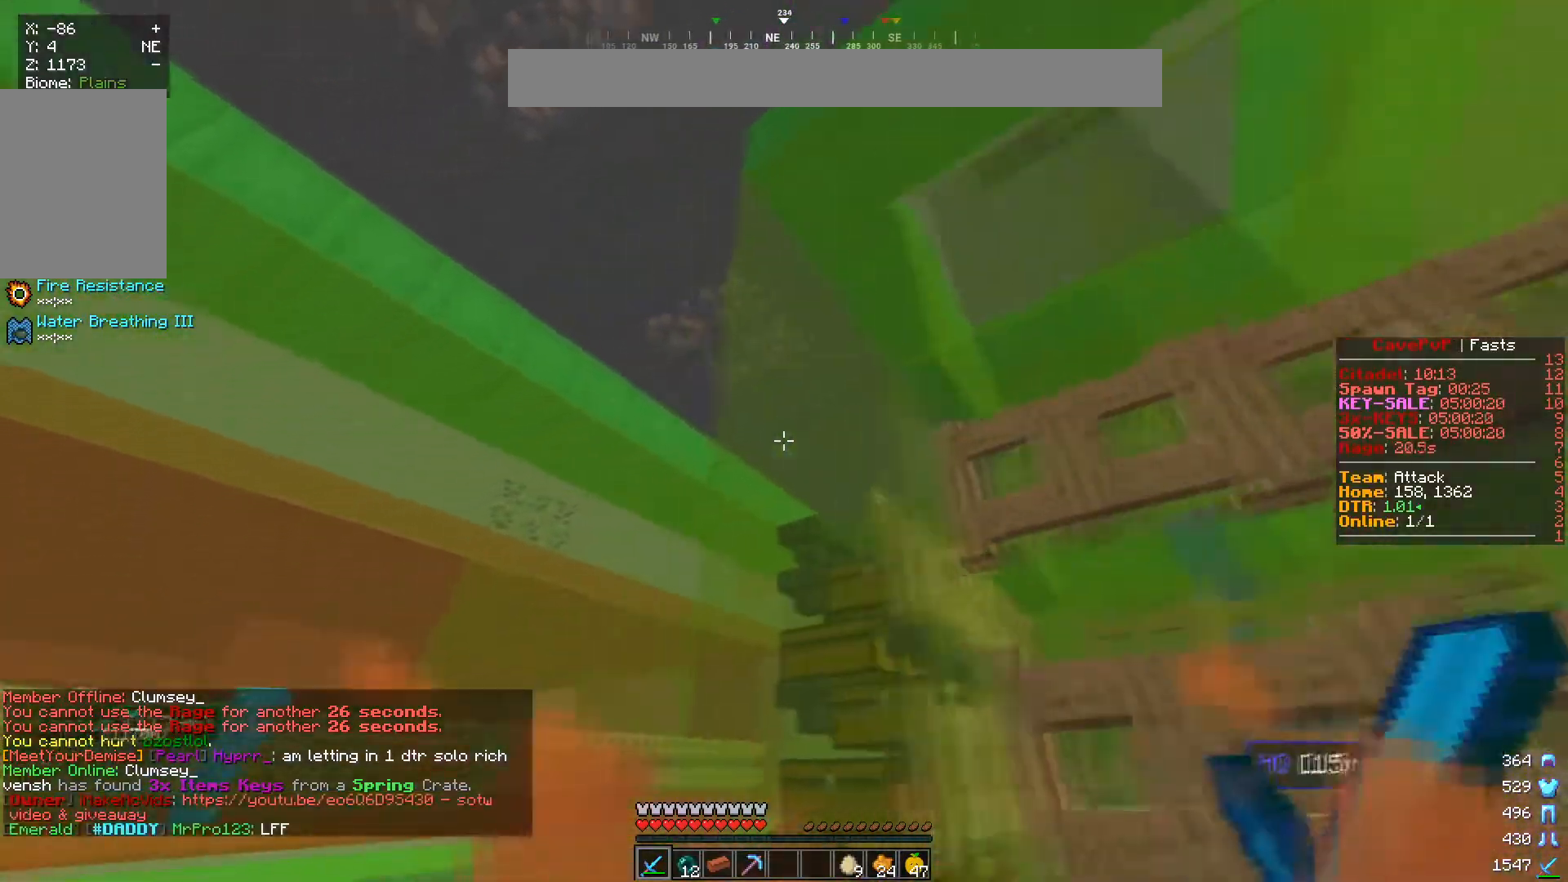
{"keys": ["a", "w"], "mouse": ["left"], "events": [[484, "mouse_left", "down"]]}
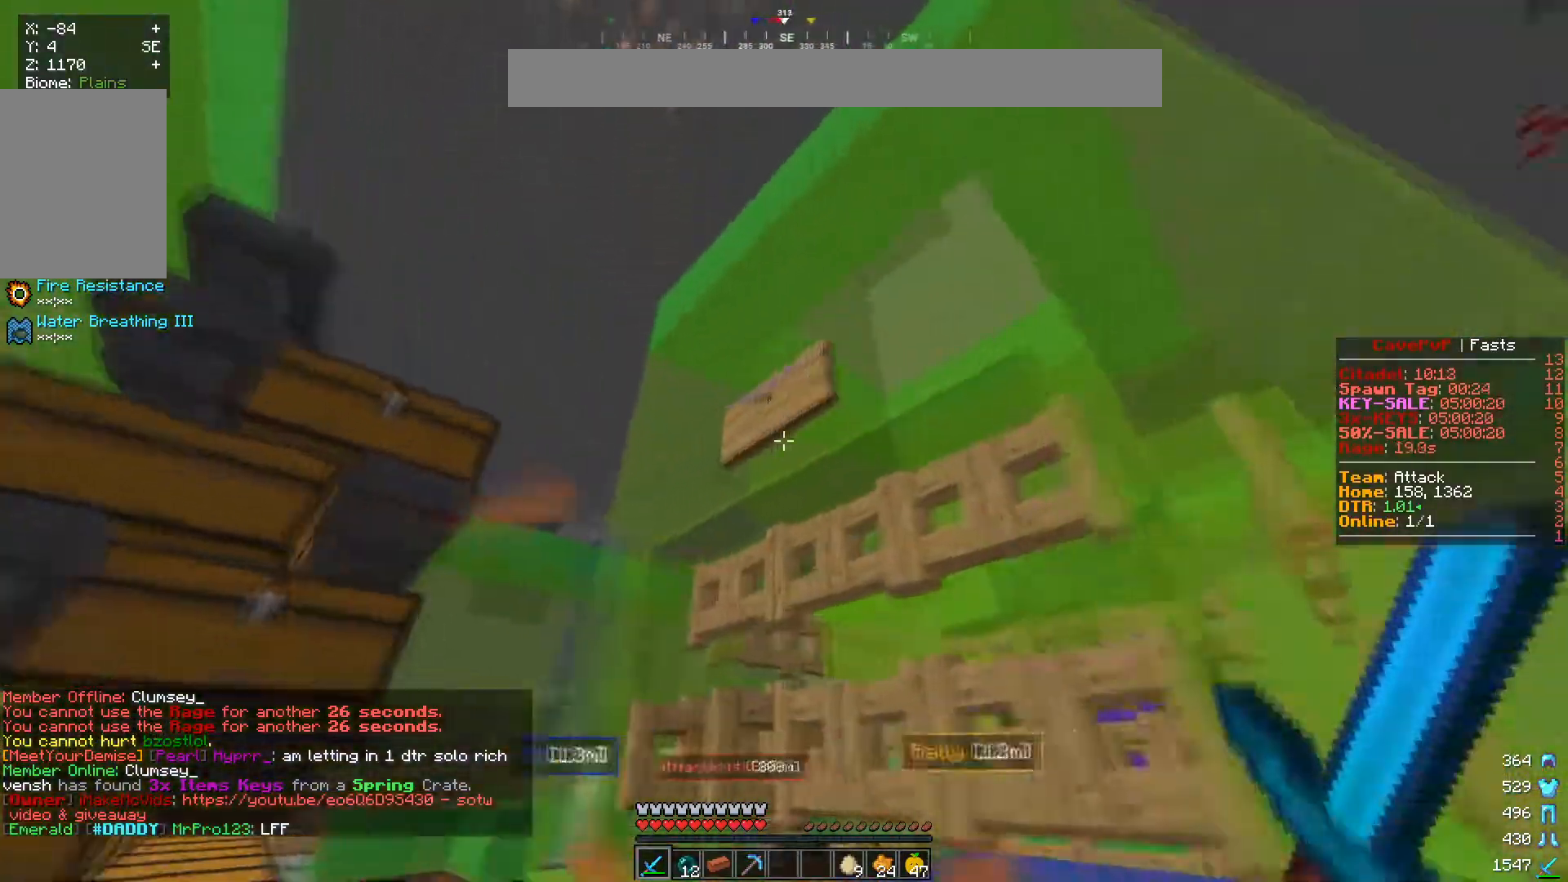
{"keys": [], "mouse": ["left"], "events": [[16, "w", "up"], [33, "a", "up"]]}
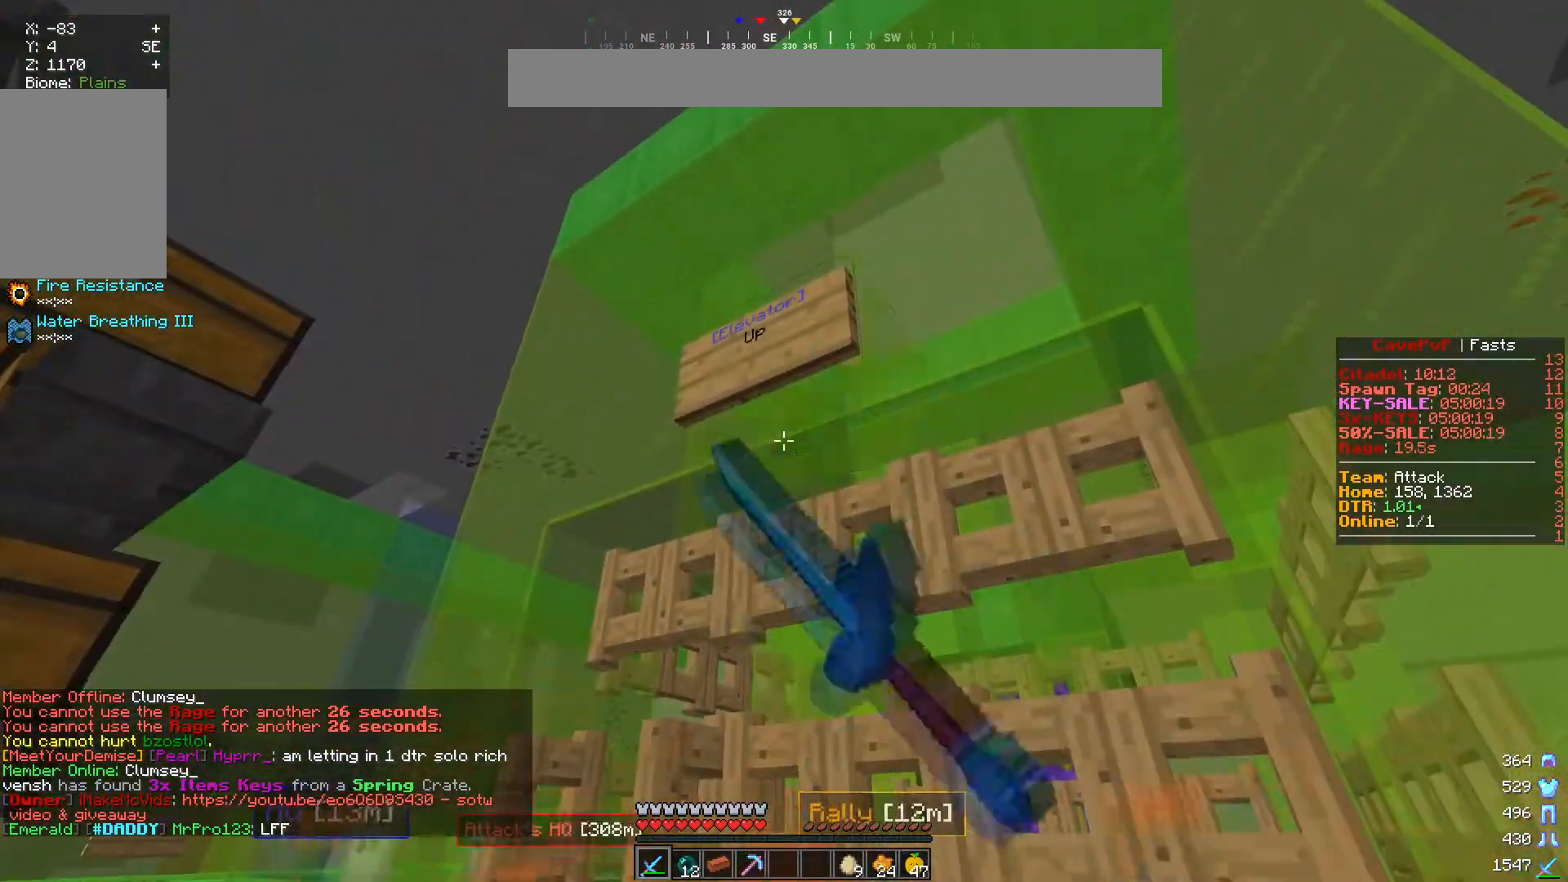
{"keys": ["d", "w"], "mouse": ["left"], "events": [[200, "d", "down"], [250, "mouse_left", "up"], [284, "w", "down"], [334, "mouse_left", "down"]]}
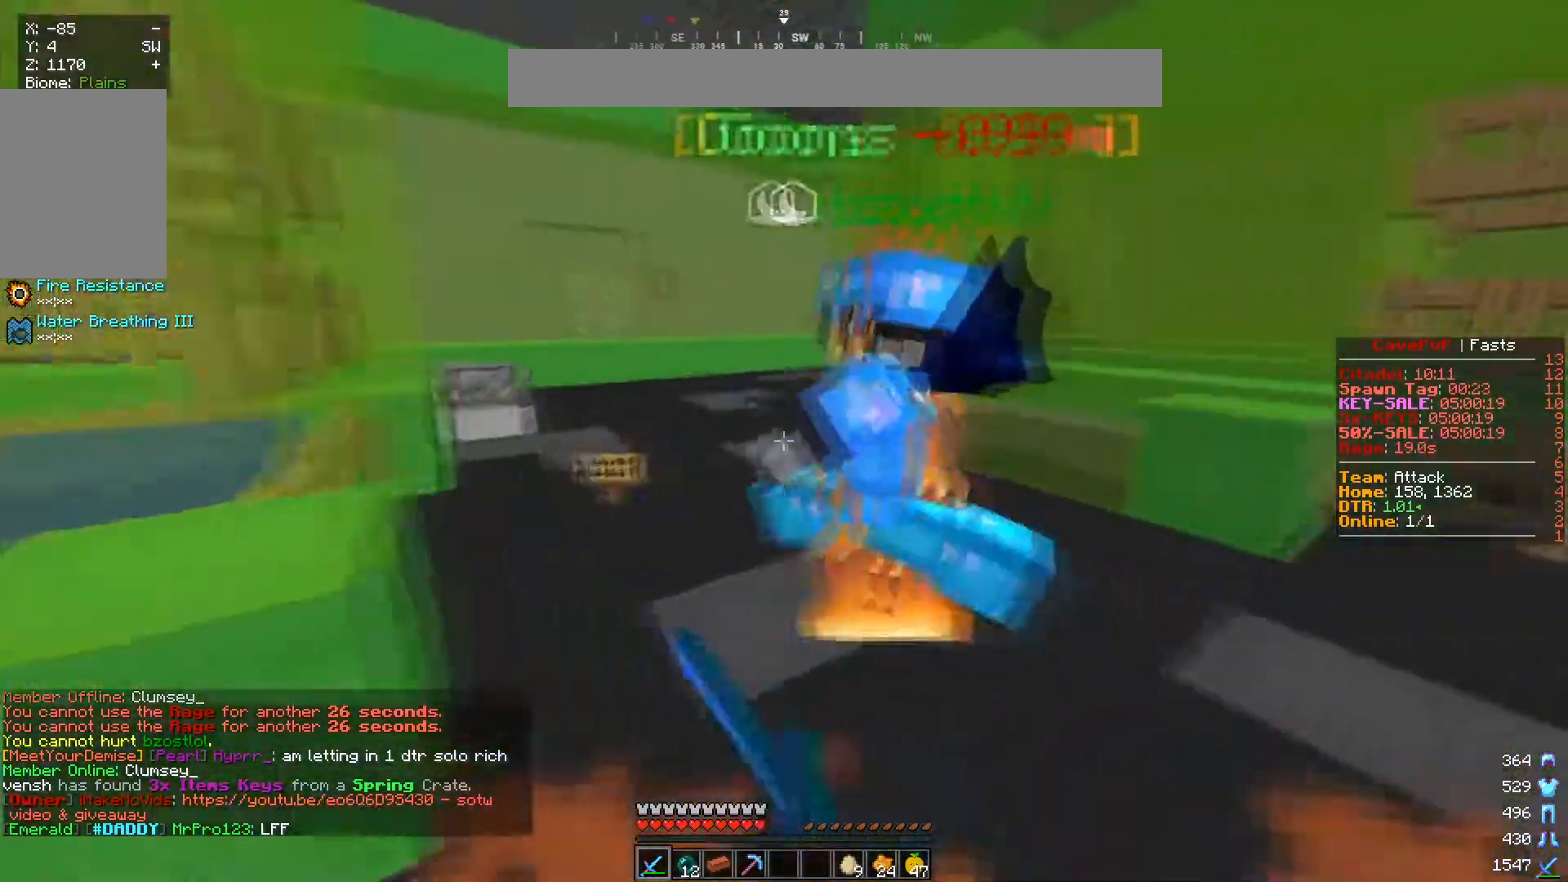
{"keys": ["d", "w"], "mouse": [], "events": [[200, "d", "up"], [267, "d", "down"], [467, "mouse_left", "up"]]}
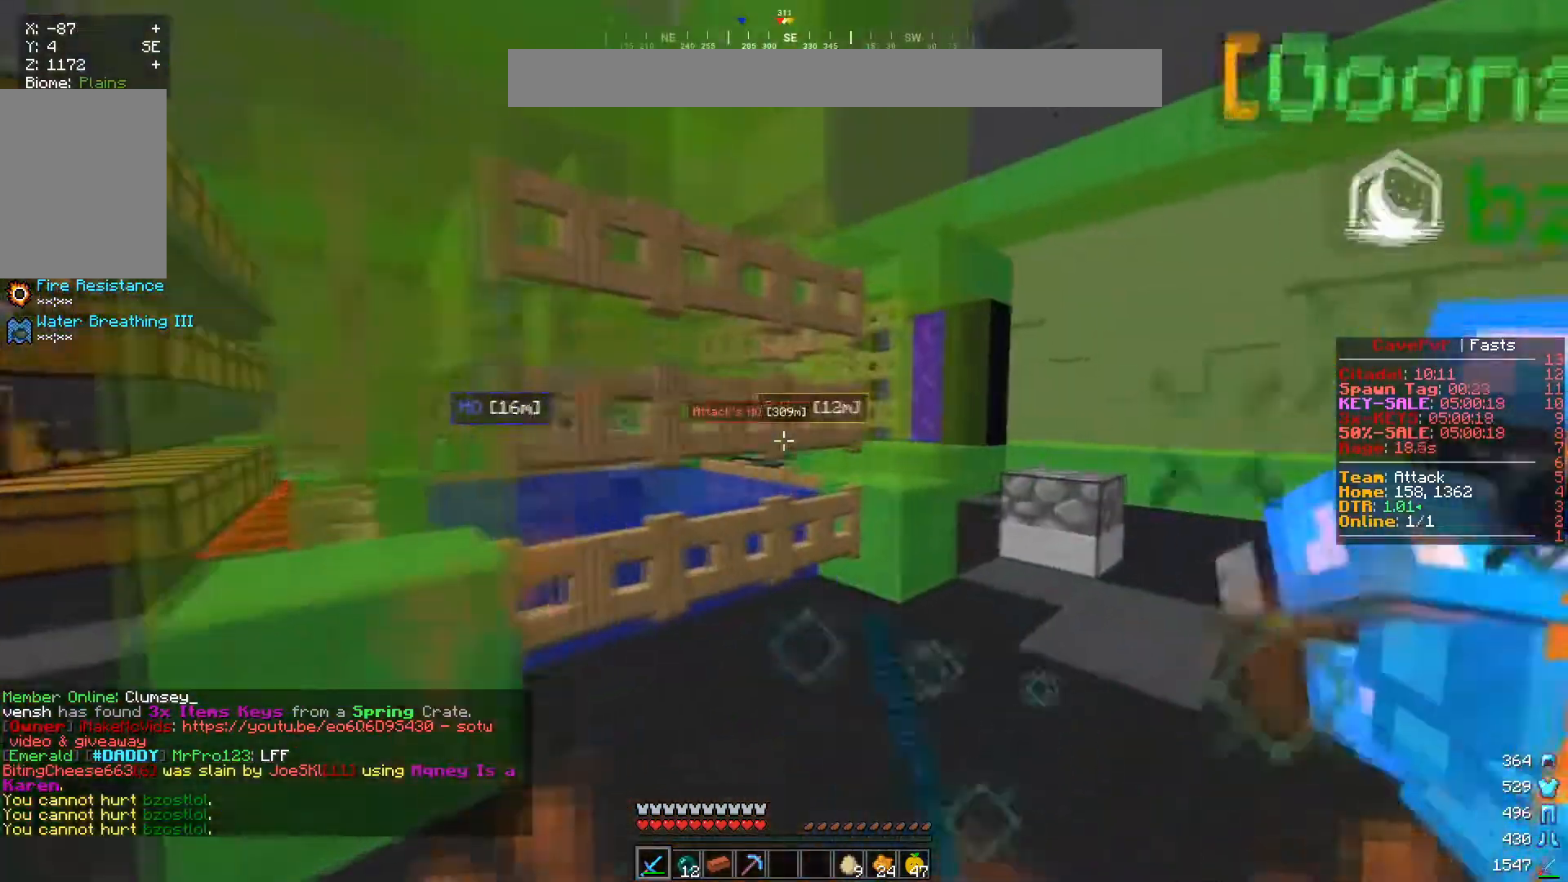
{"keys": ["a"], "mouse": [], "events": [[34, "w", "up"], [67, "d", "up"], [217, "a", "down"]]}
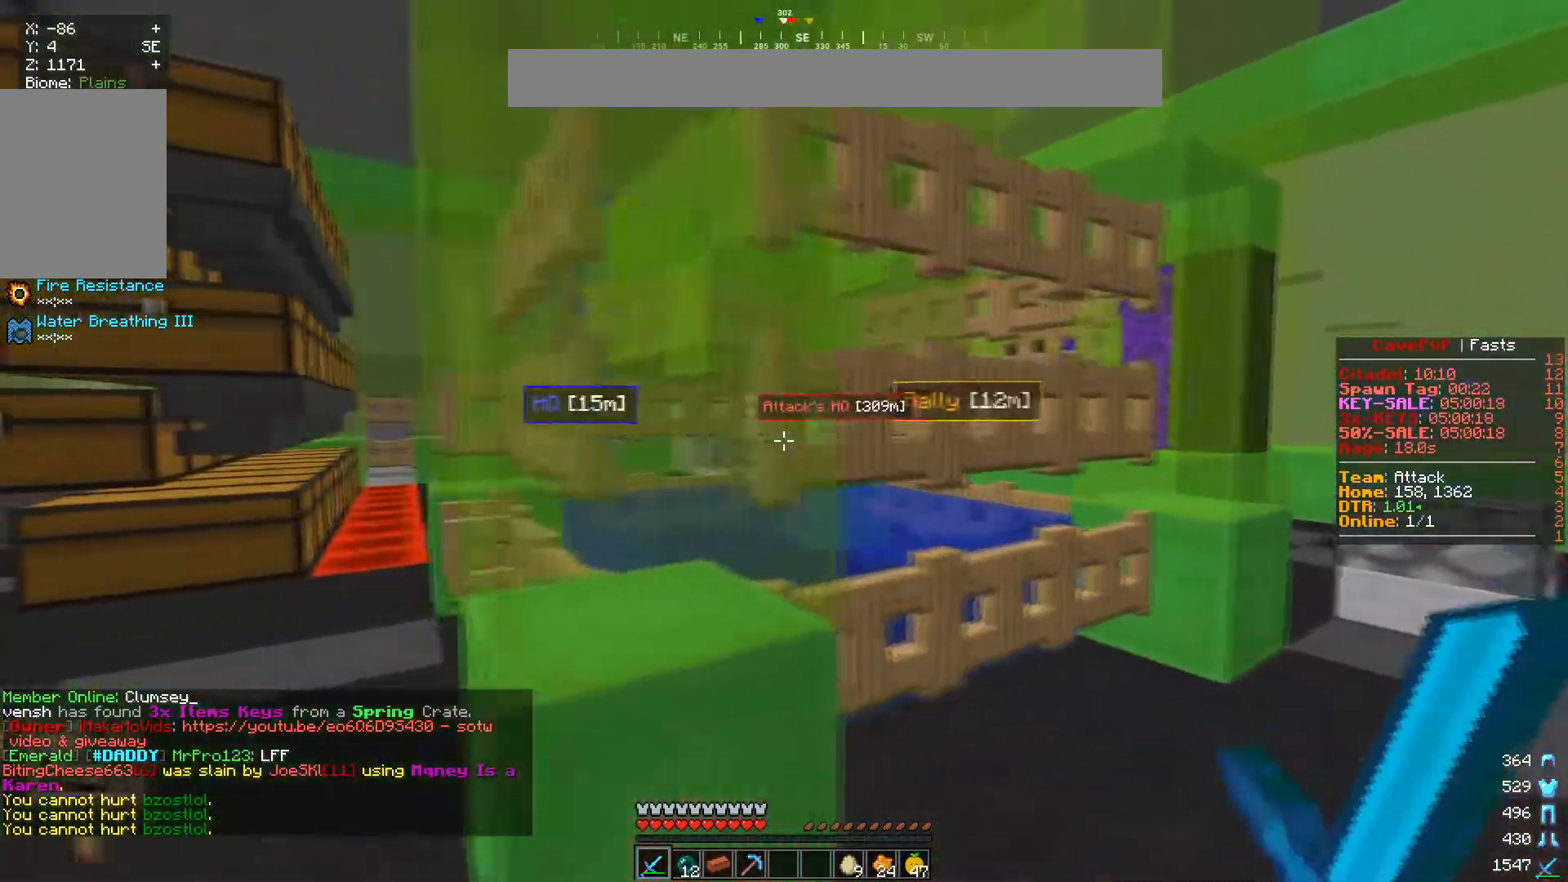
{"keys": ["a", "w"], "mouse": [], "events": [[33, "w", "down"]]}
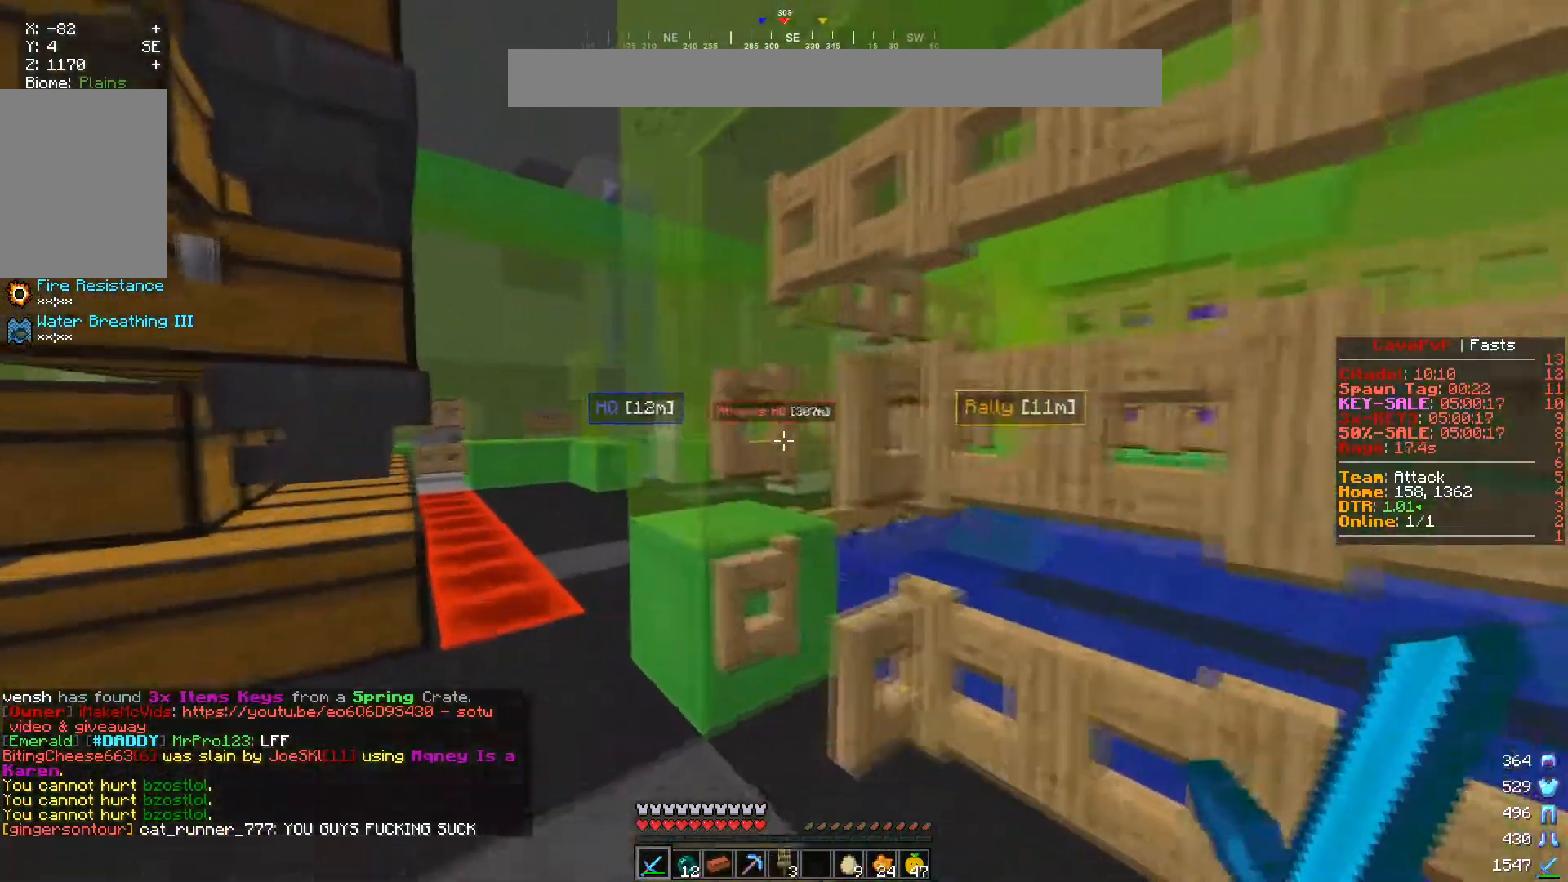
{"keys": ["w"], "mouse": [], "events": [[317, "a", "up"]]}
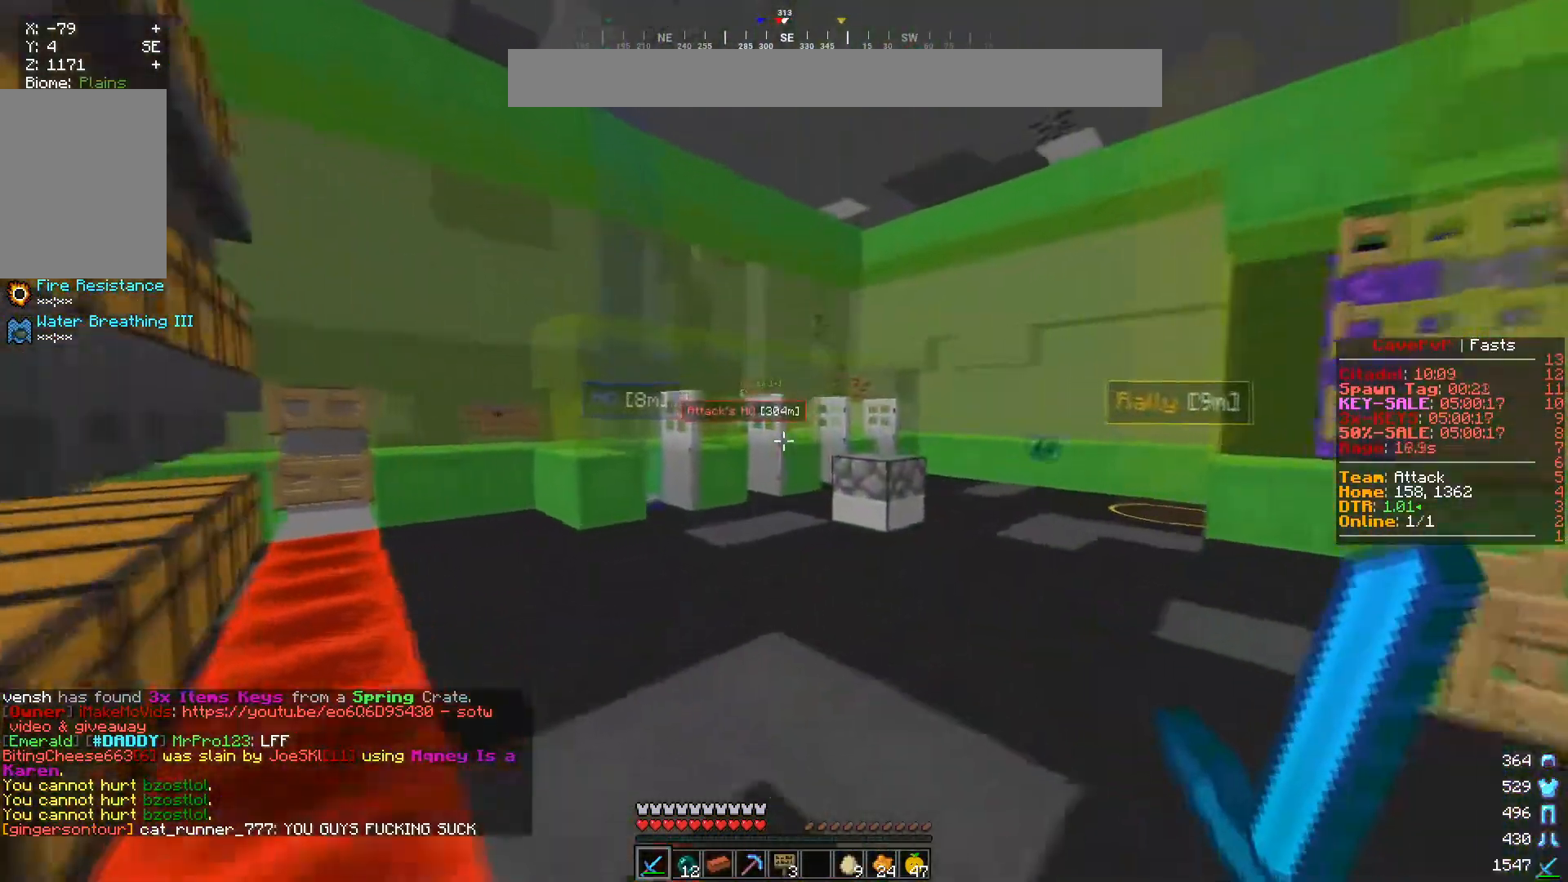
{"keys": ["d", "w"], "mouse": [], "events": [[333, "d", "down"]]}